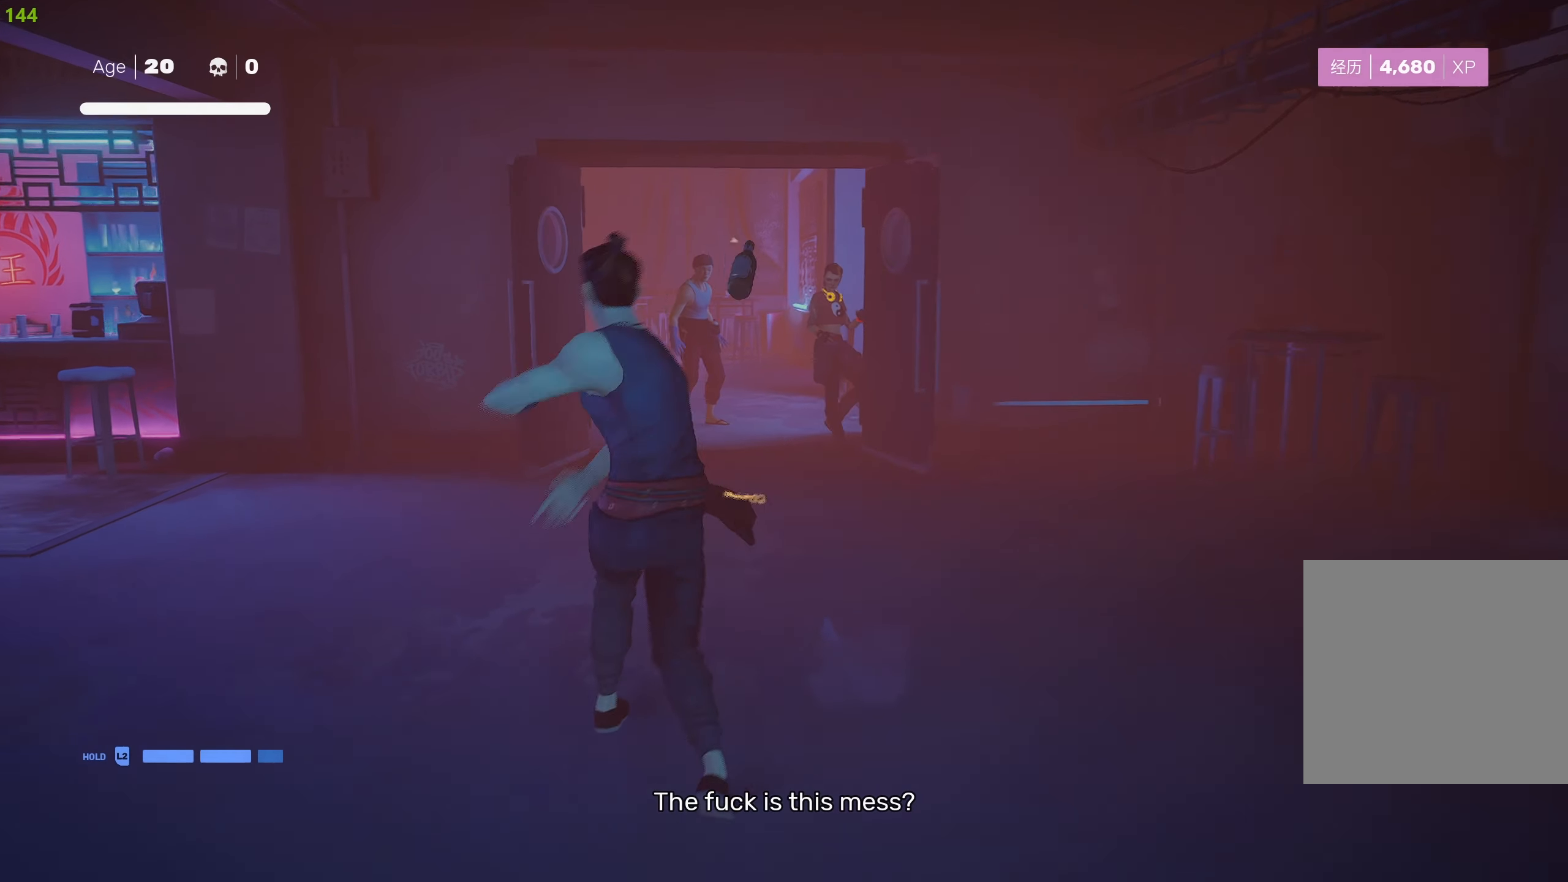
Gameplay with a controller (PlayStation layout); each line is a JSON object with the inputs held at the frame after it. "events" lists button and stick changes between this image and that frame as [ms after this image, input, new state], when the widget could be followed in between.
{"buttons": ["R2"], "left_stick": "up", "right_stick": "center", "events": []}
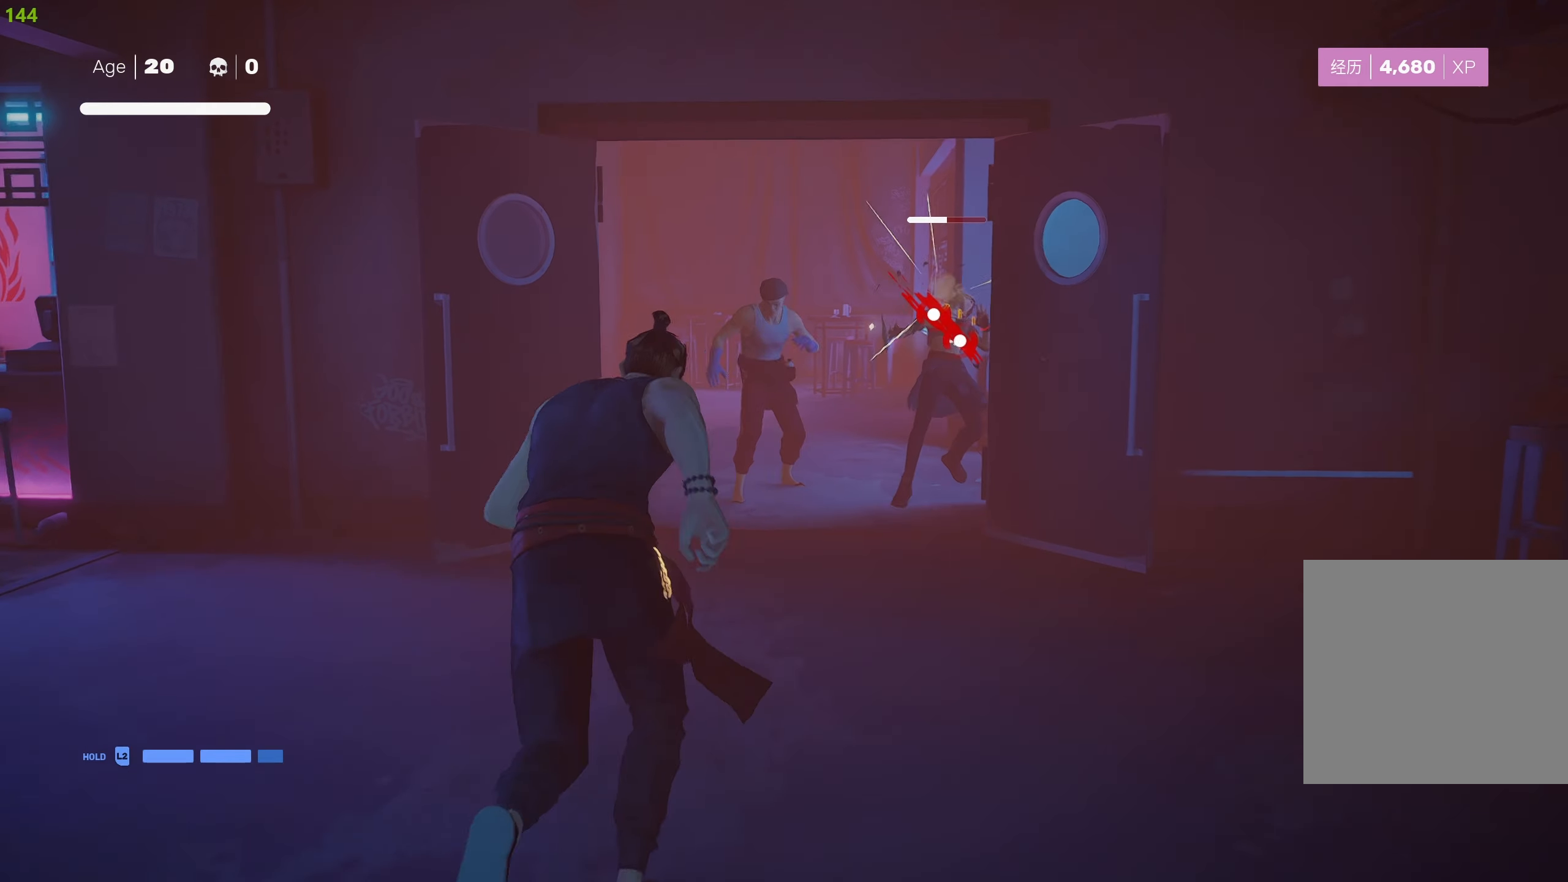
{"buttons": ["R2"], "left_stick": "up", "right_stick": "center", "events": []}
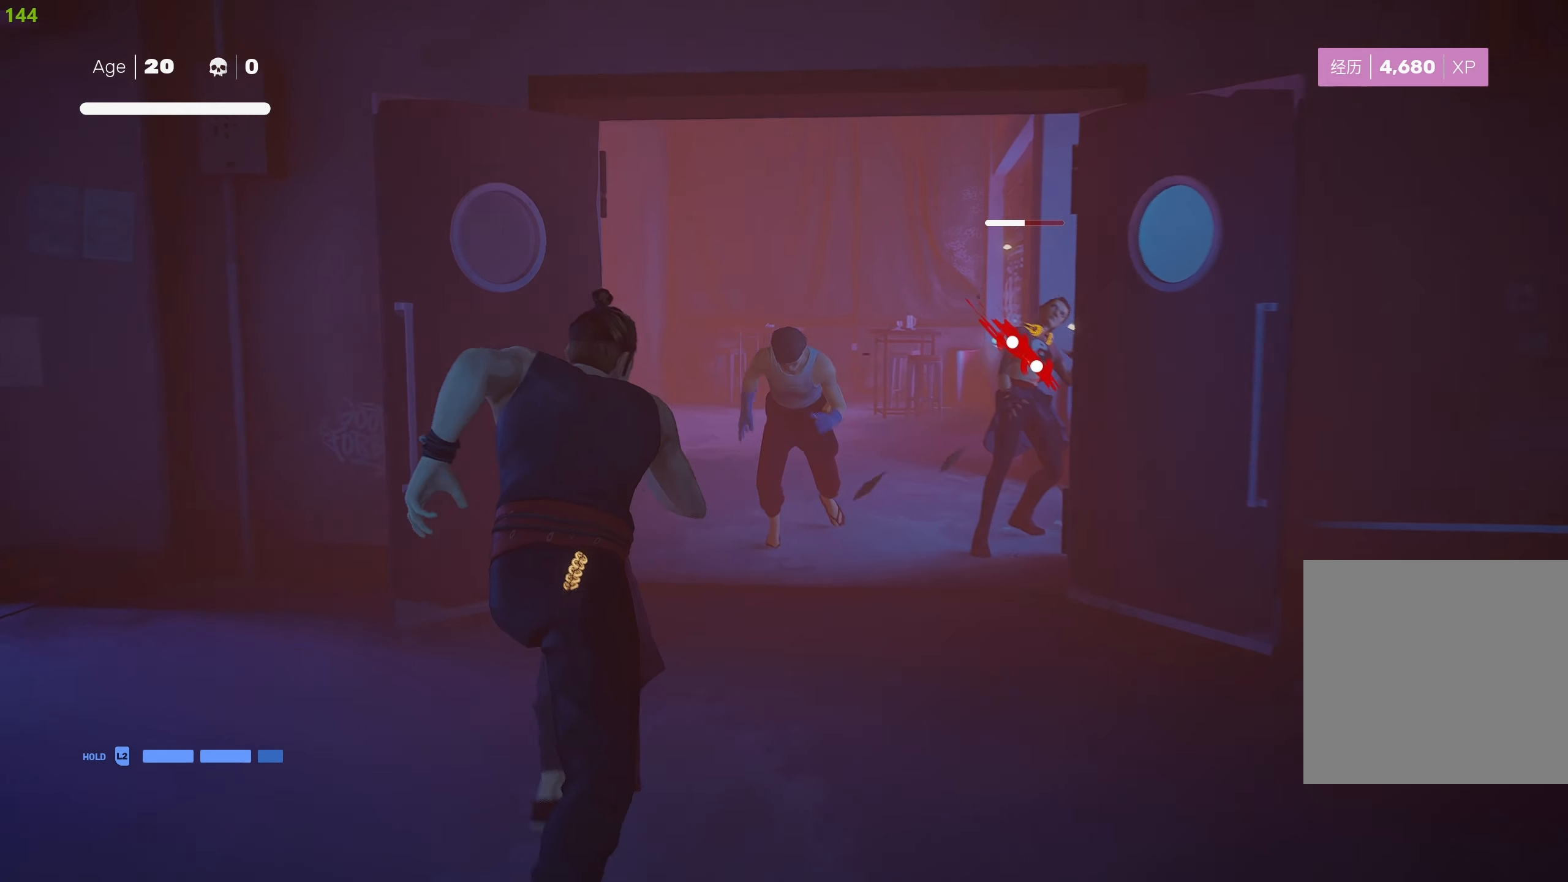
{"buttons": [], "left_stick": "up", "right_stick": "center", "events": [[50, "TRIANGLE", "down"], [133, "TRIANGLE", "up"], [183, "TRIANGLE", "down"], [300, "TRIANGLE", "up"], [350, "R2", "up"]]}
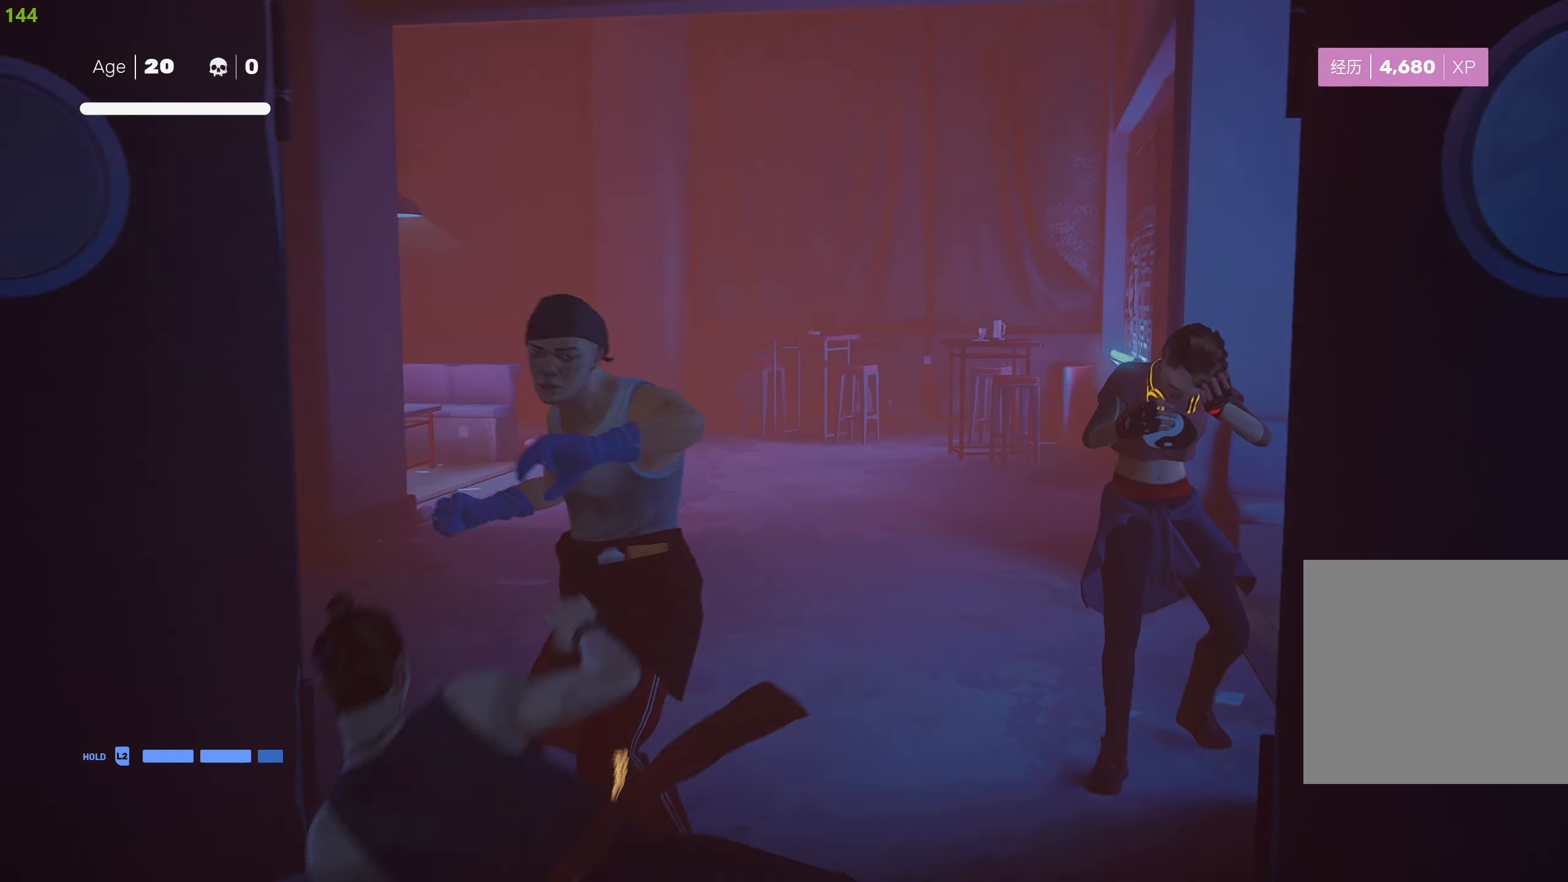
{"buttons": [], "left_stick": "up-right", "right_stick": "center", "events": [[217, "left_stick", "up-right"], [217, "right_stick", "right"], [267, "right_stick", "center"], [317, "R2", "down"], [500, "R2", "up"]]}
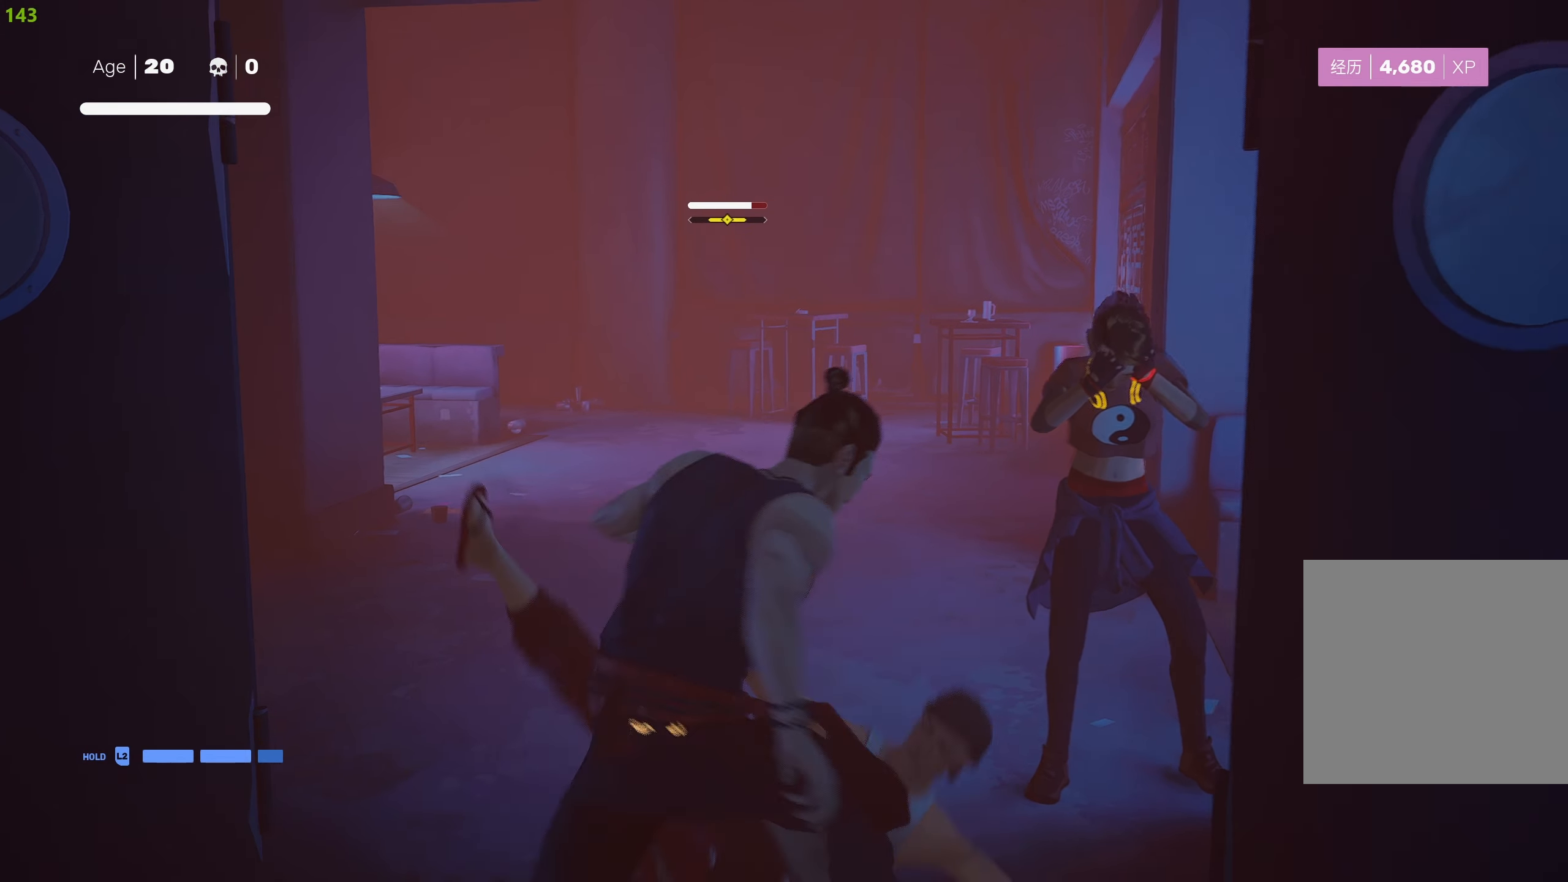
{"buttons": ["TRIANGLE"], "left_stick": "up-right", "right_stick": "center", "events": [[67, "CIRCLE", "down"], [83, "TRIANGLE", "down"], [500, "CIRCLE", "up"]]}
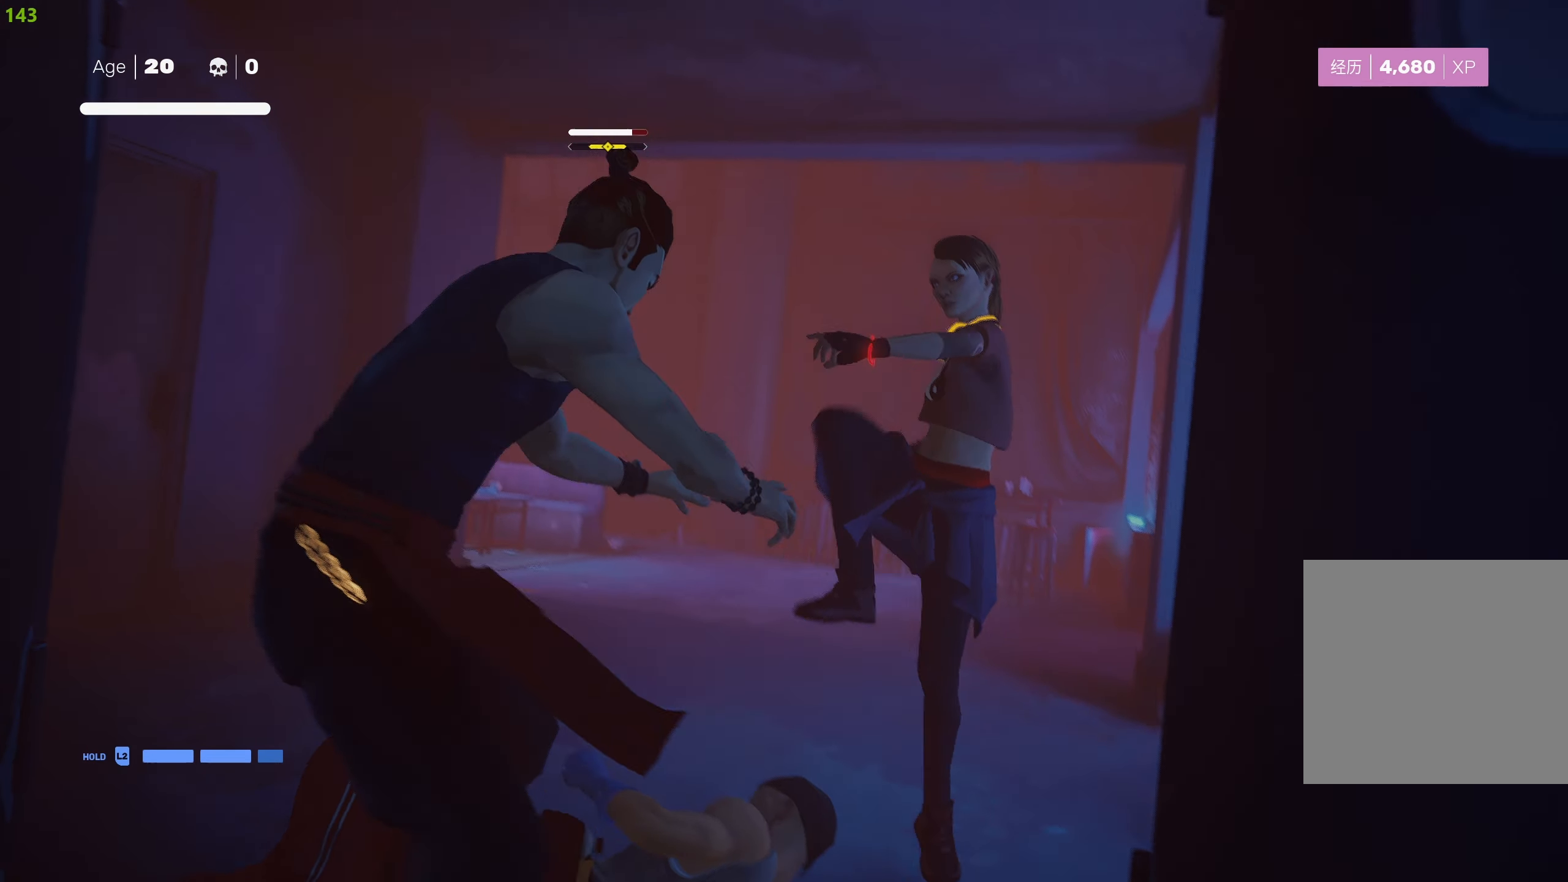
{"buttons": [], "left_stick": "center", "right_stick": "center", "events": [[17, "TRIANGLE", "up"], [17, "left_stick", "center"]]}
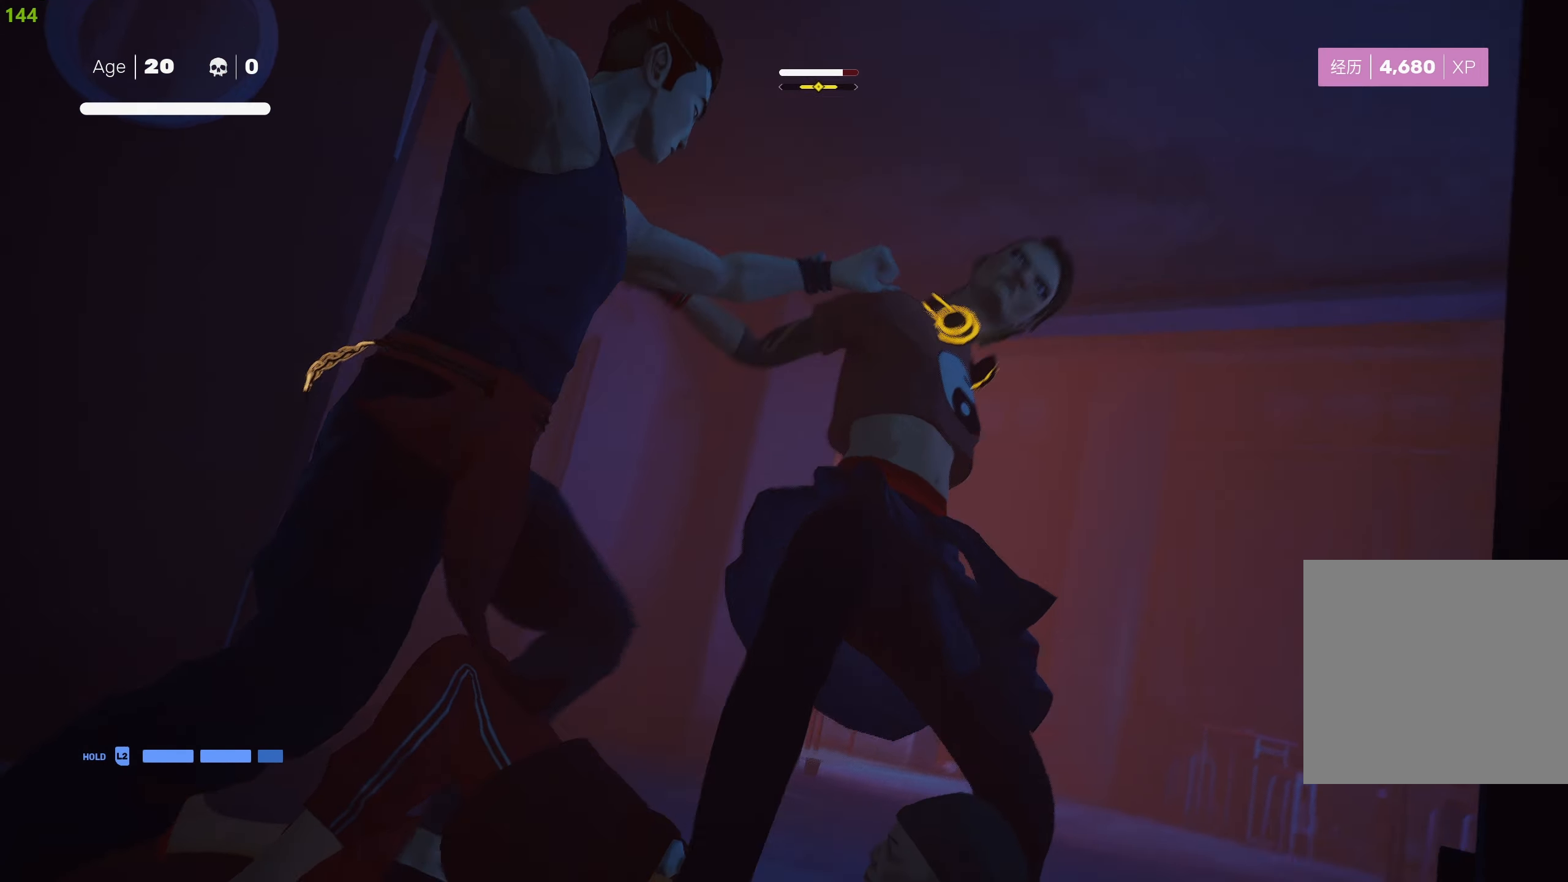
{"buttons": ["CIRCLE"], "left_stick": "right", "right_stick": "center", "events": [[250, "left_stick", "down-right"], [350, "CIRCLE", "down"], [417, "left_stick", "right"]]}
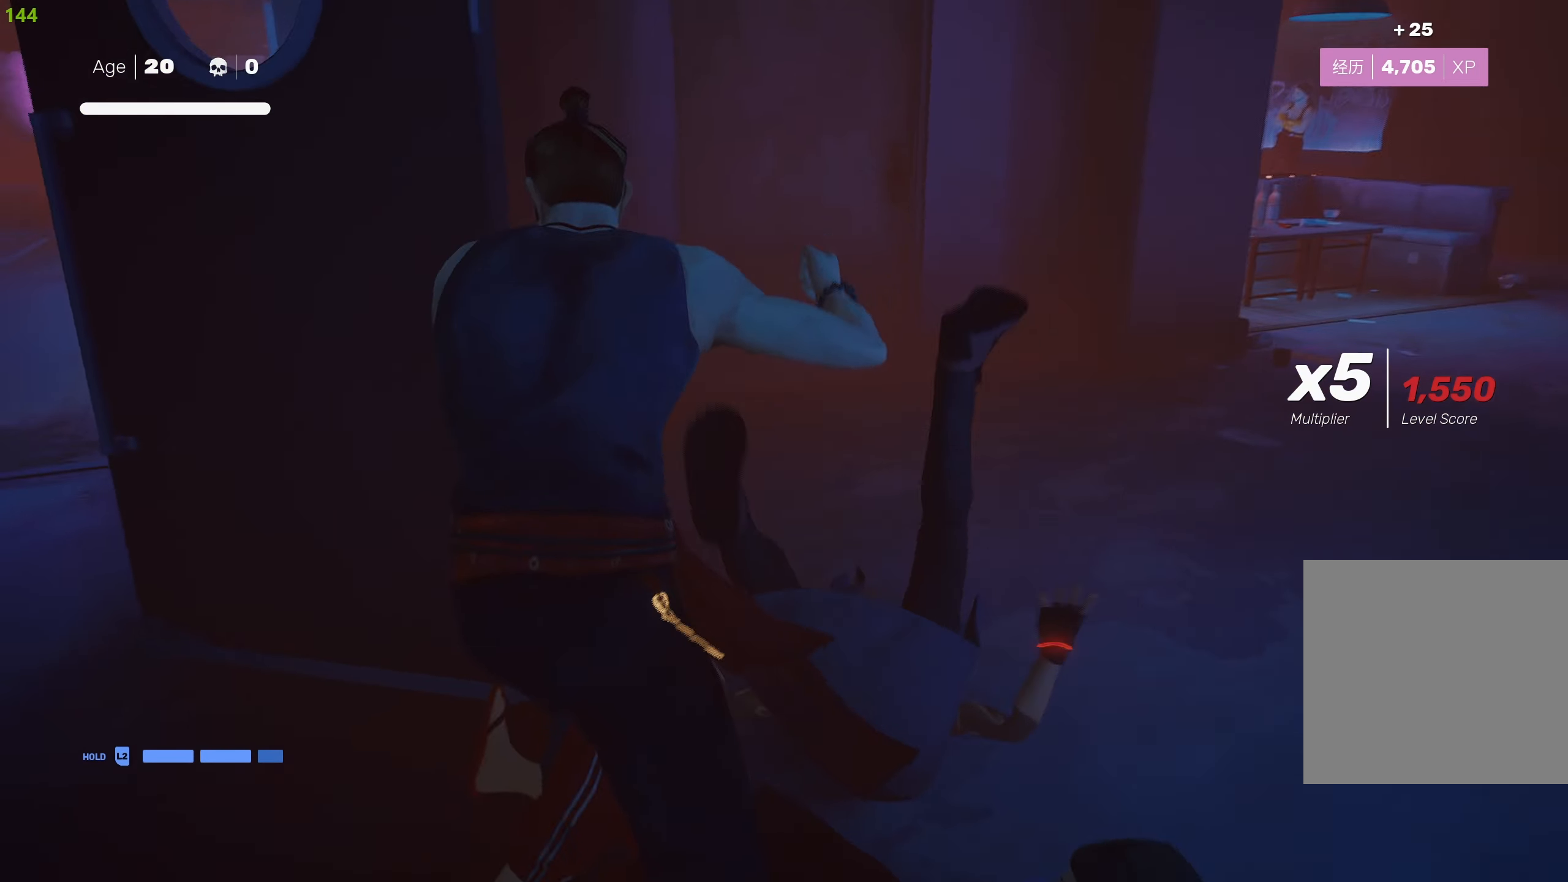
{"buttons": [], "left_stick": "center", "right_stick": "center", "events": [[50, "left_stick", "down-right"], [417, "left_stick", "center"], [500, "CIRCLE", "up"]]}
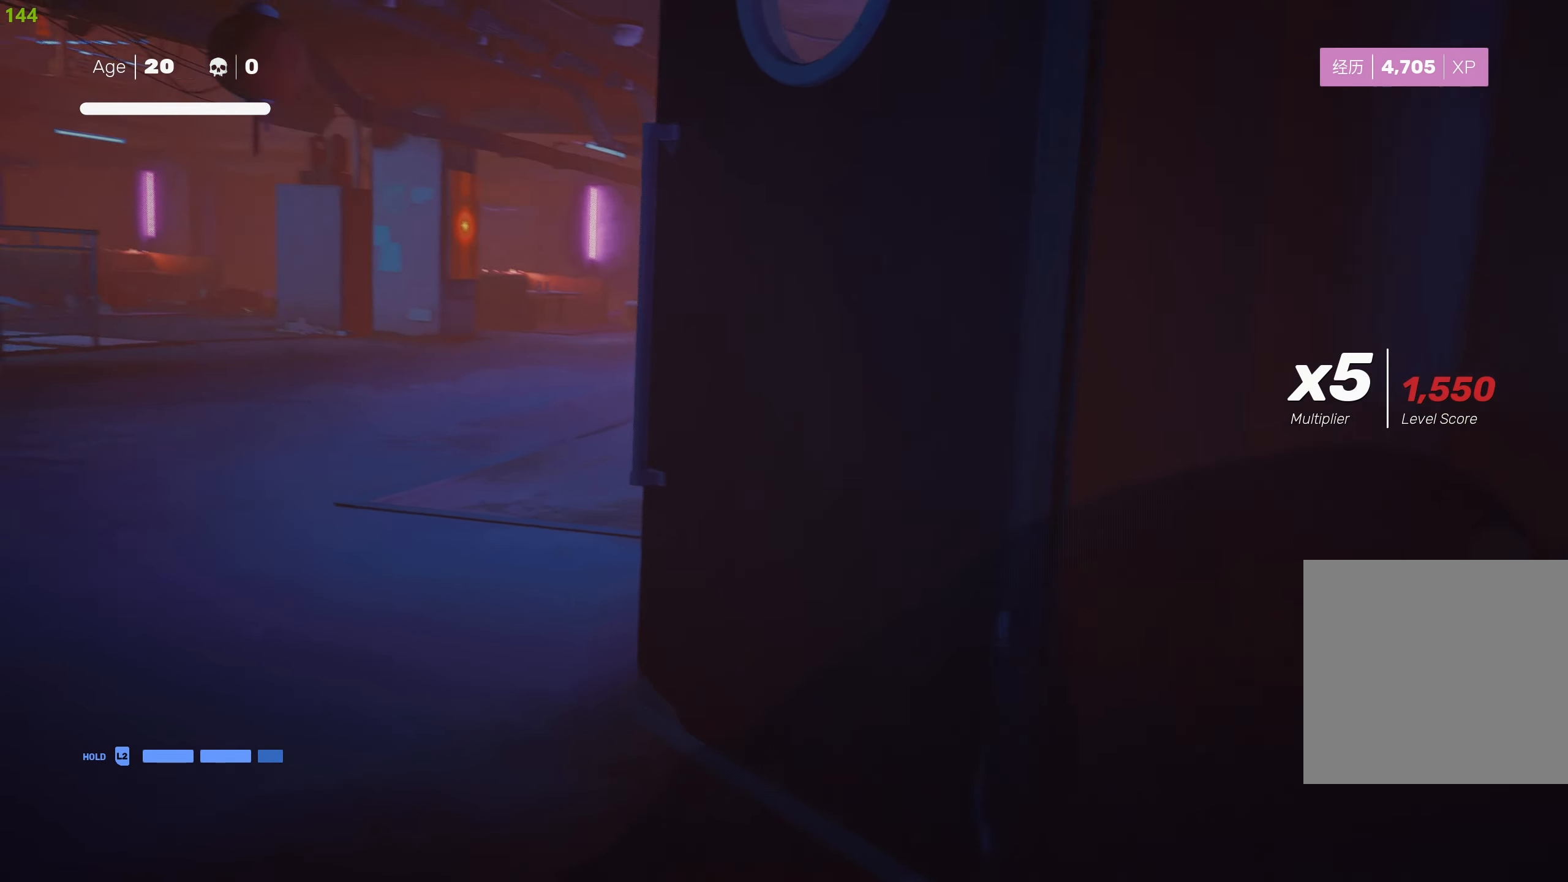
{"buttons": [], "left_stick": "center", "right_stick": "center", "events": []}
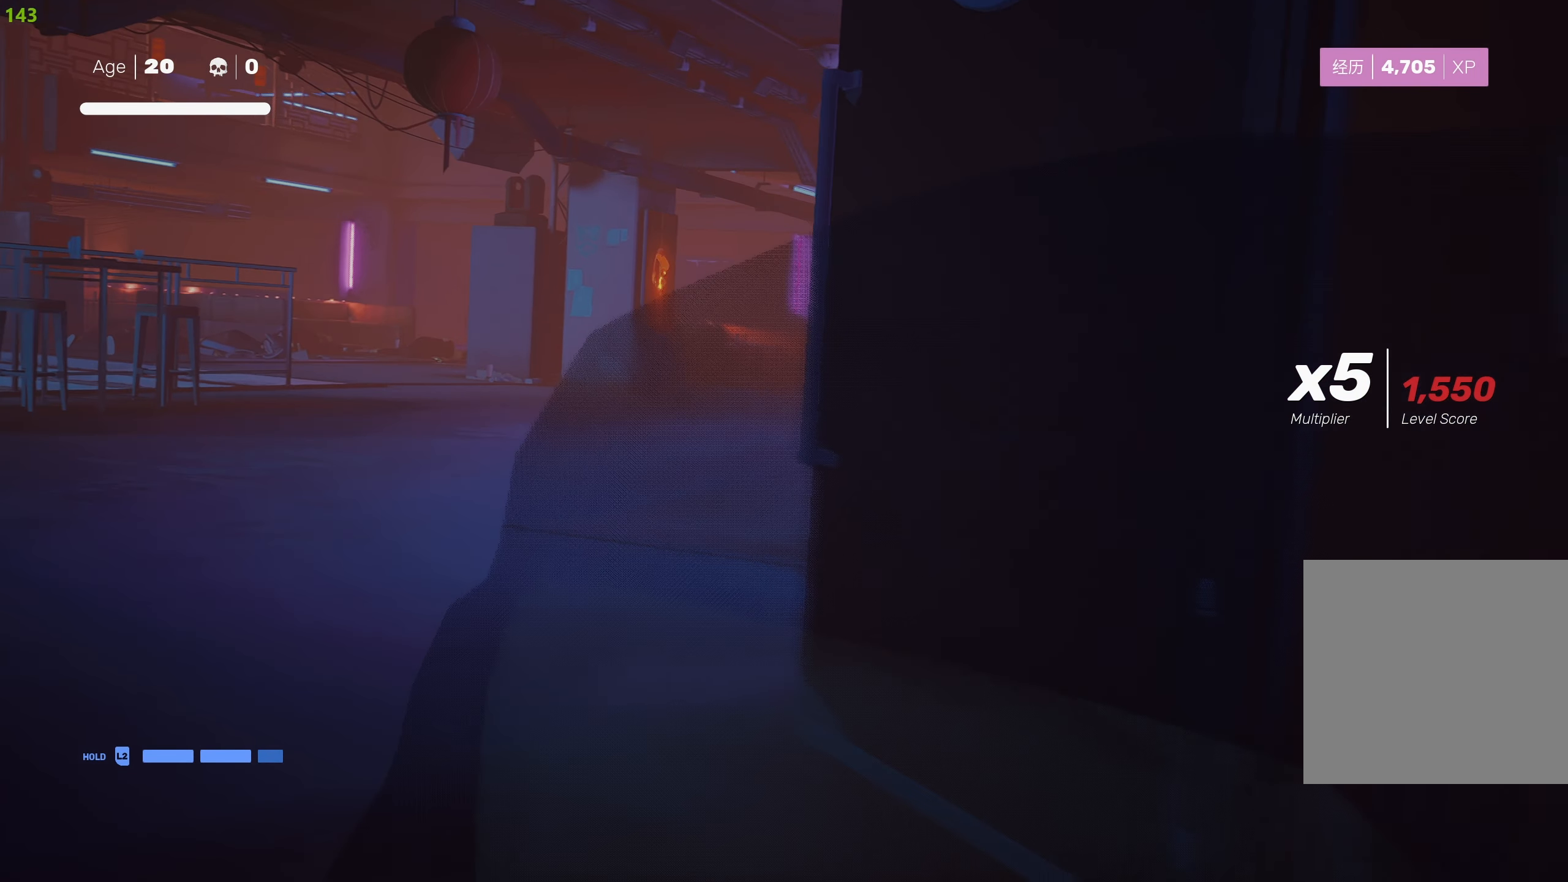
{"buttons": [], "left_stick": "center", "right_stick": "center", "events": []}
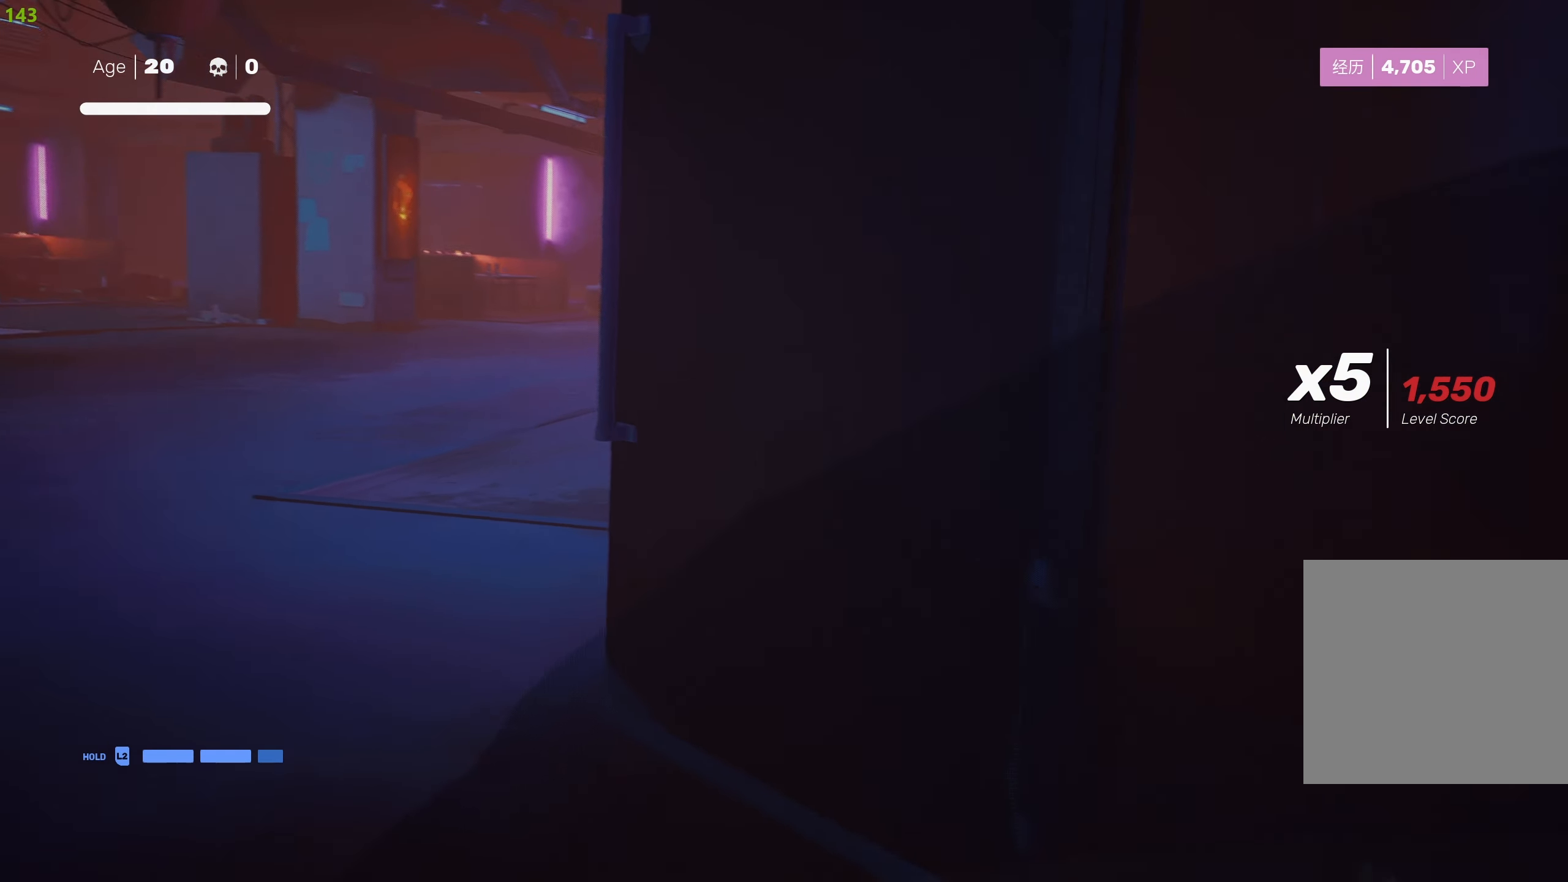
{"buttons": ["TRIANGLE"], "left_stick": "center", "right_stick": "right", "events": [[217, "TRIANGLE", "down"], [333, "right_stick", "right"]]}
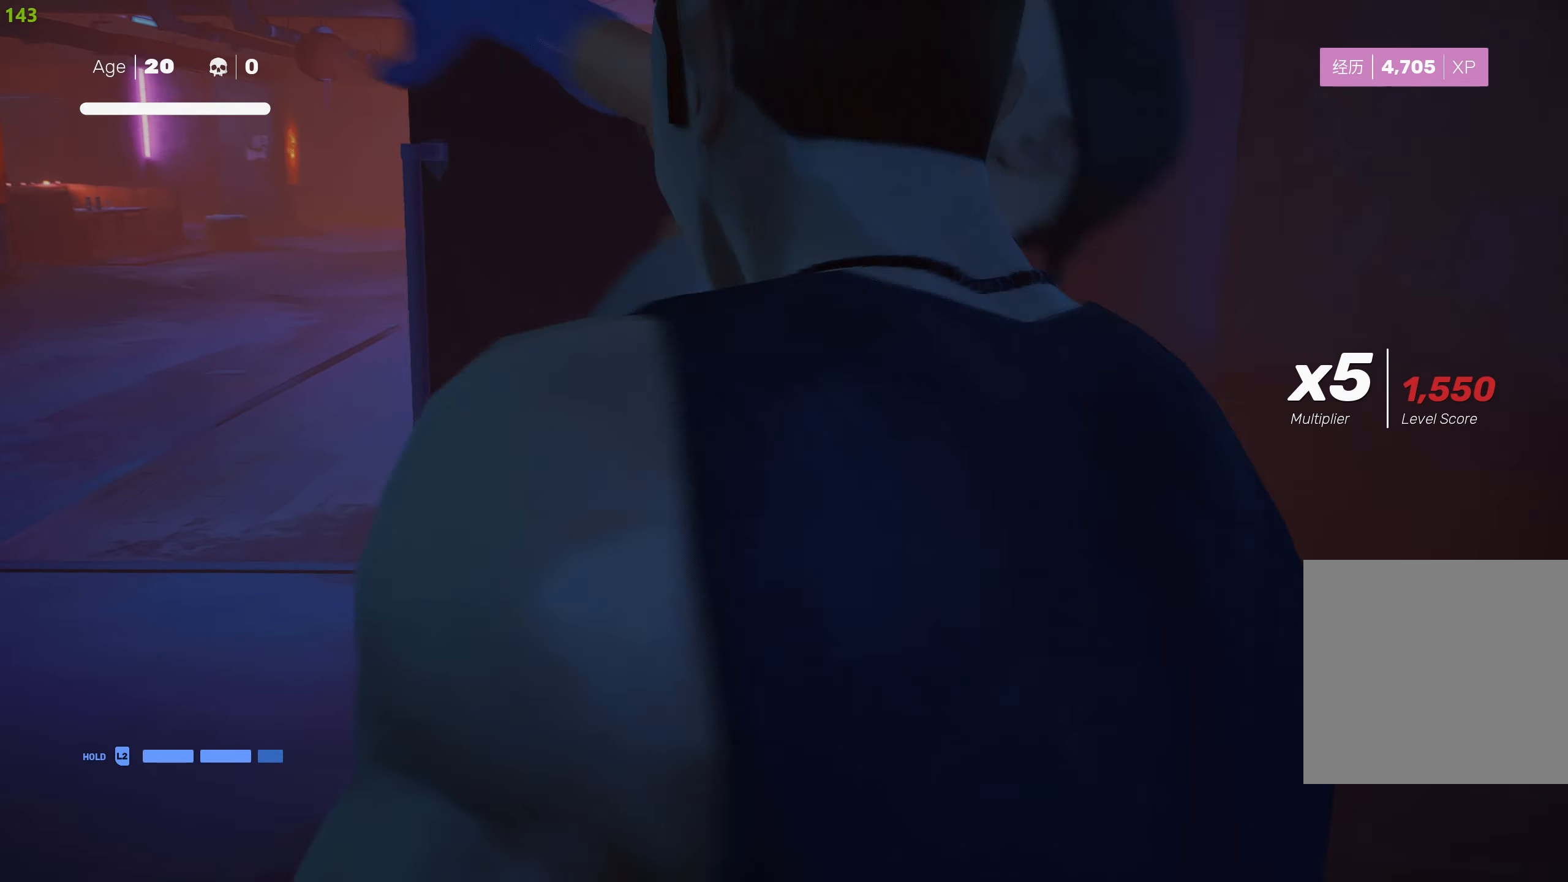
{"buttons": ["TRIANGLE"], "left_stick": "center", "right_stick": "center", "events": [[17, "right_stick", "center"]]}
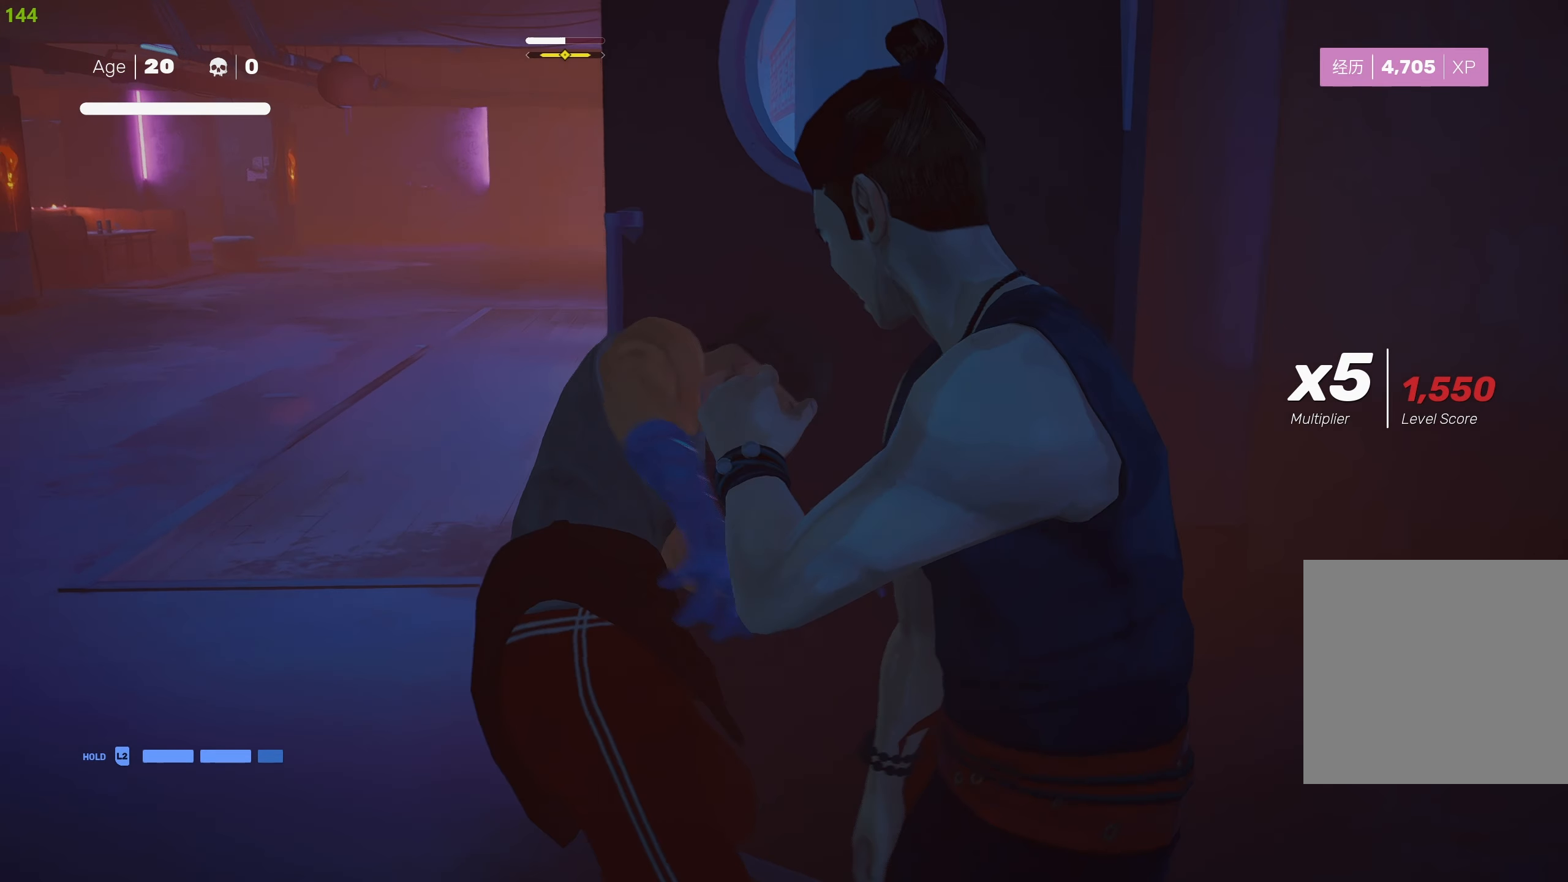
{"buttons": [], "left_stick": "left", "right_stick": "center", "events": [[350, "left_stick", "up"], [384, "TRIANGLE", "up"], [417, "left_stick", "left"]]}
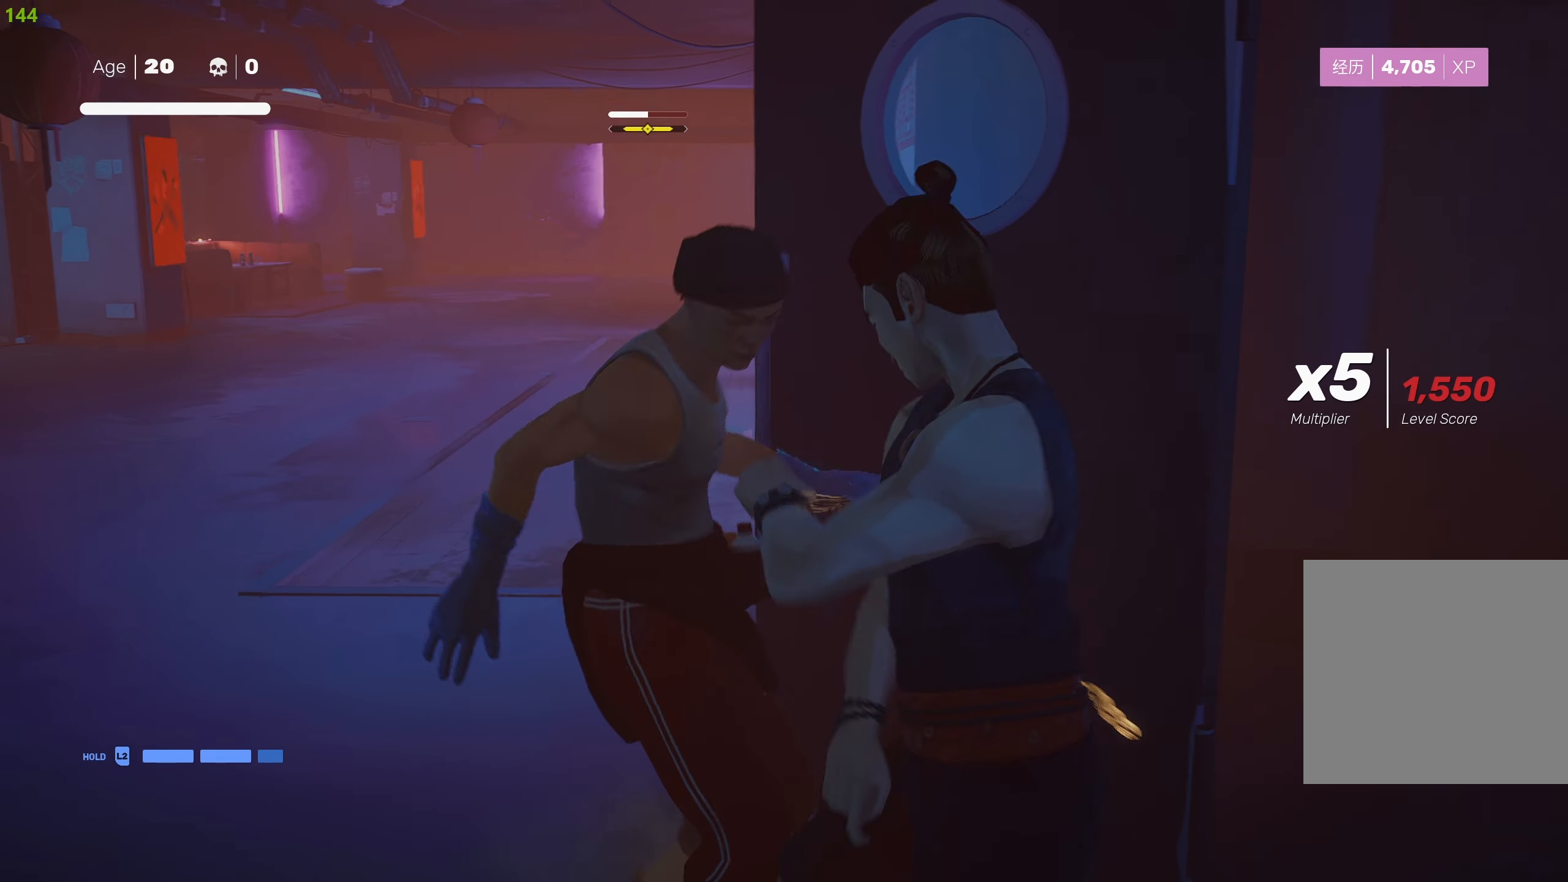
{"buttons": ["SQUARE"], "left_stick": "left", "right_stick": "center", "events": [[134, "CROSS", "down"], [150, "SQUARE", "down"], [350, "CROSS", "up"], [350, "SQUARE", "up"], [467, "SQUARE", "down"]]}
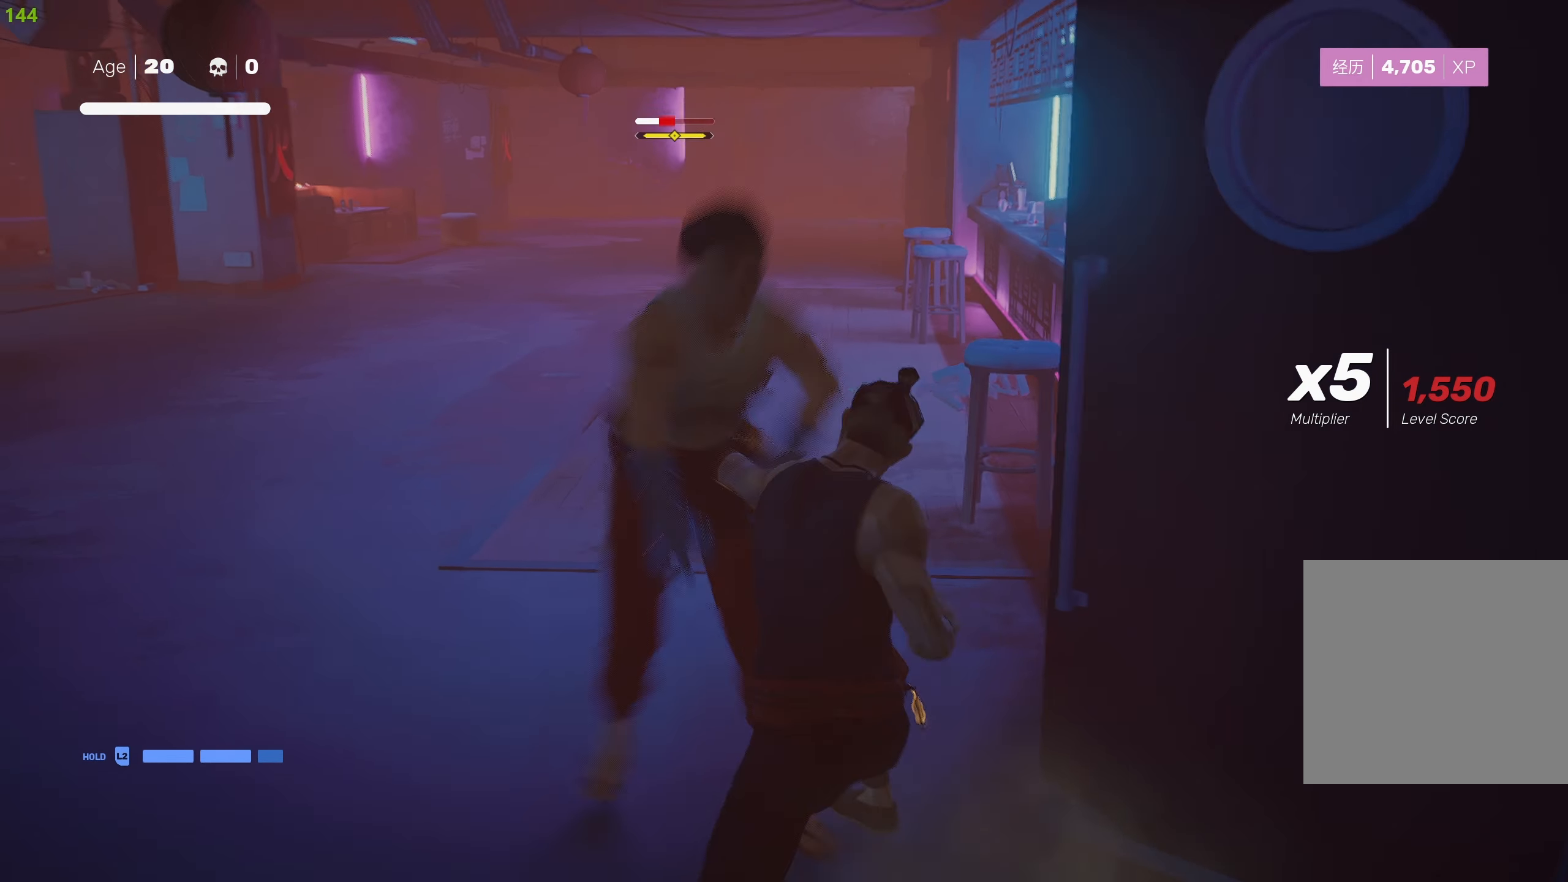
{"buttons": ["SQUARE"], "left_stick": "center", "right_stick": "center", "events": [[67, "SQUARE", "up"], [67, "left_stick", "center"], [134, "SQUARE", "down"], [217, "SQUARE", "up"], [250, "SQUARE", "down"], [384, "SQUARE", "up"], [417, "SQUARE", "down"]]}
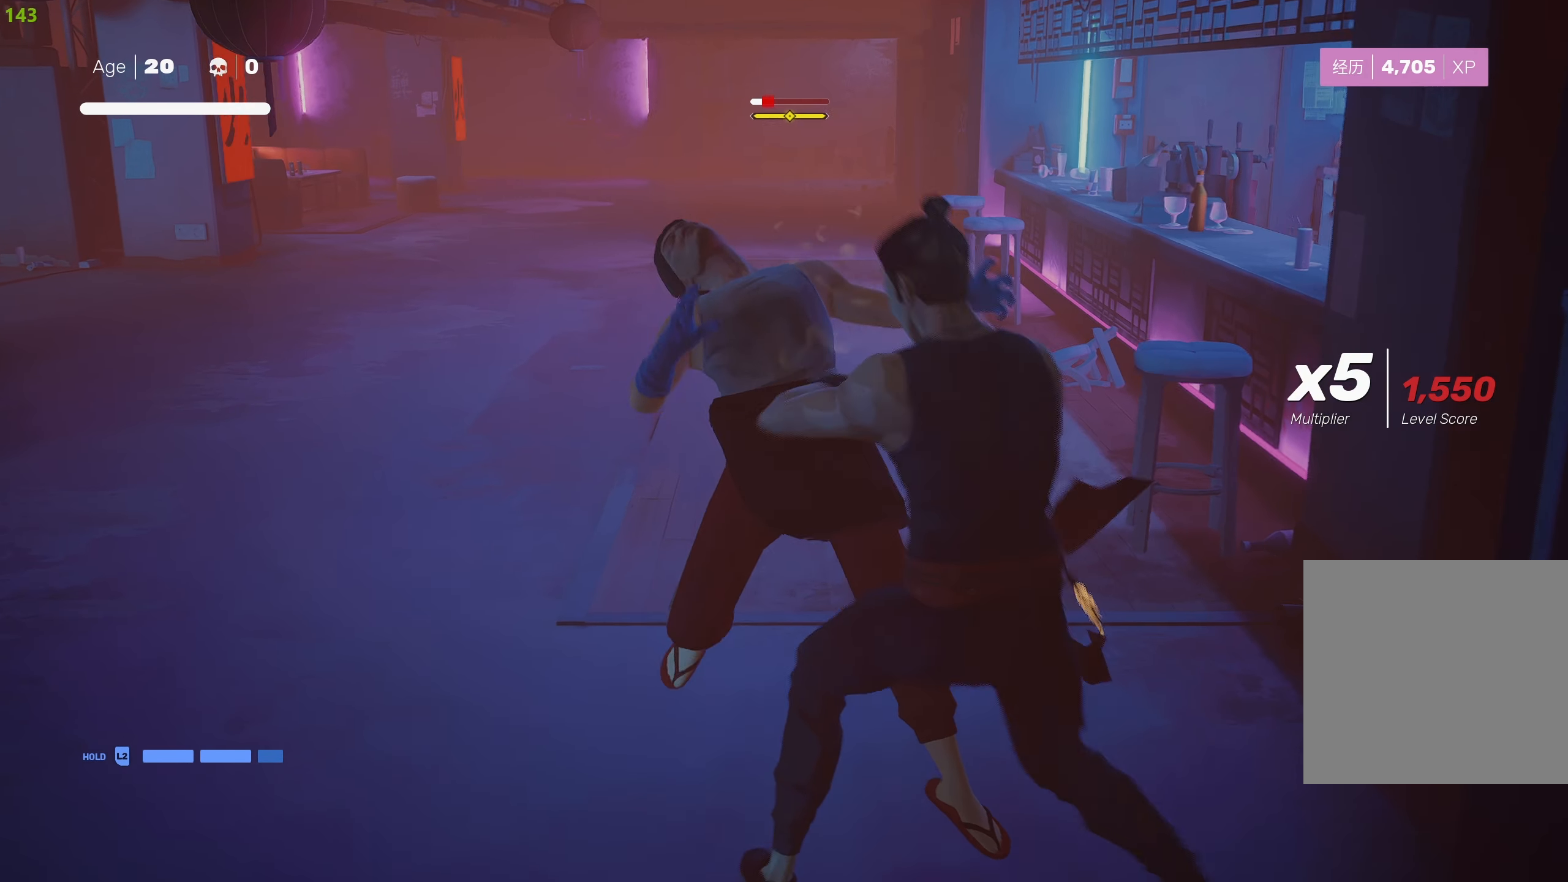
{"buttons": [], "left_stick": "center", "right_stick": "center", "events": [[17, "SQUARE", "up"], [84, "TRIANGLE", "down"], [167, "TRIANGLE", "up"], [217, "TRIANGLE", "down"], [334, "TRIANGLE", "up"], [384, "TRIANGLE", "down"], [467, "TRIANGLE", "up"]]}
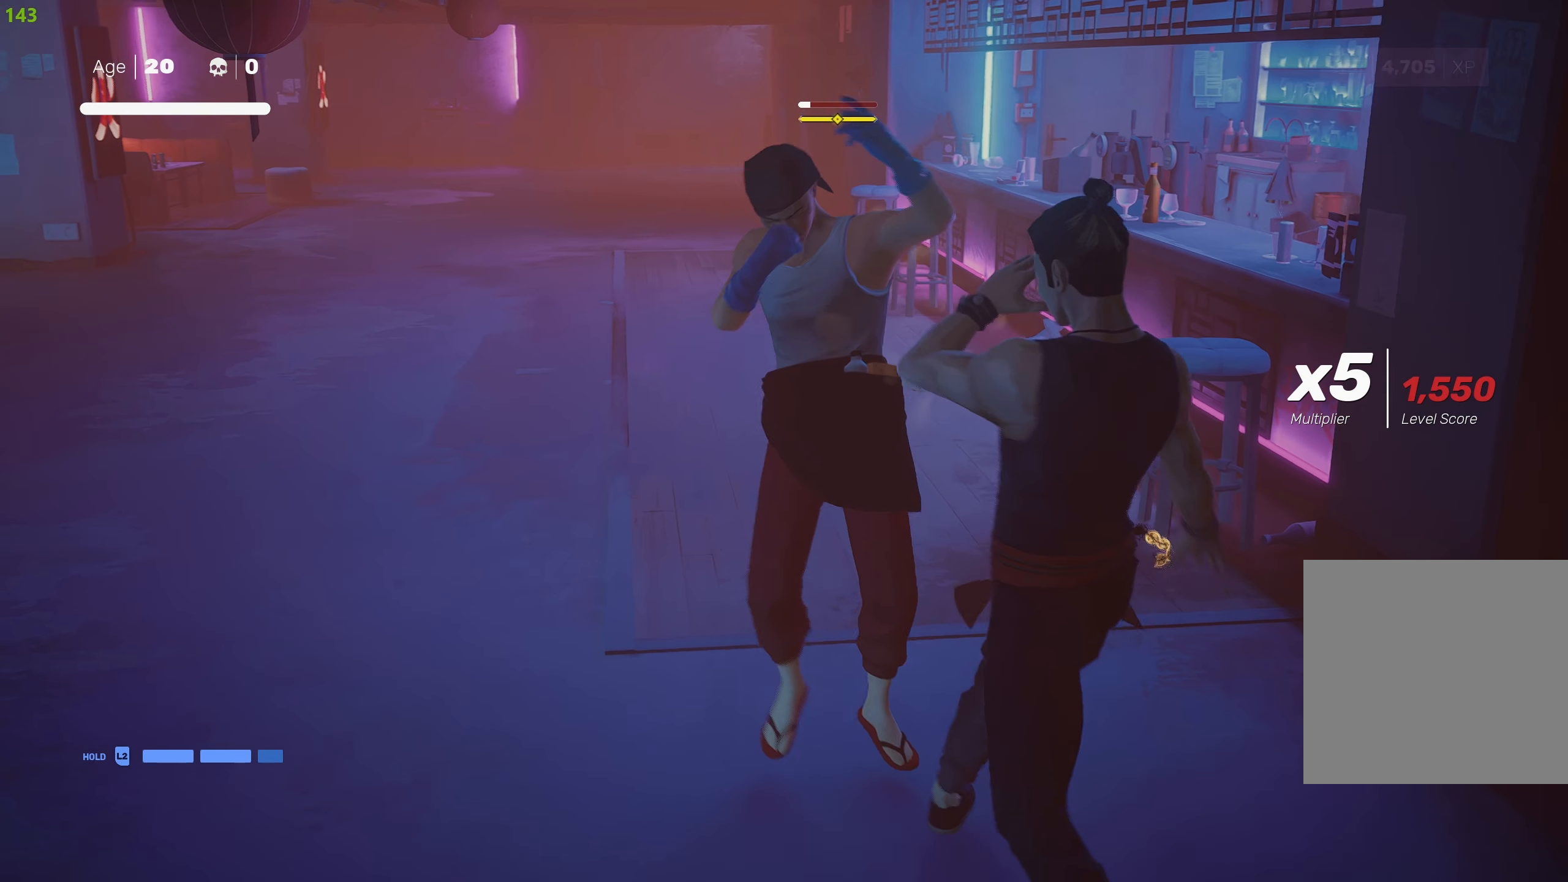
{"buttons": [], "left_stick": "center", "right_stick": "center", "events": [[17, "TRIANGLE", "down"], [134, "TRIANGLE", "up"], [167, "TRIANGLE", "down"], [300, "TRIANGLE", "up"]]}
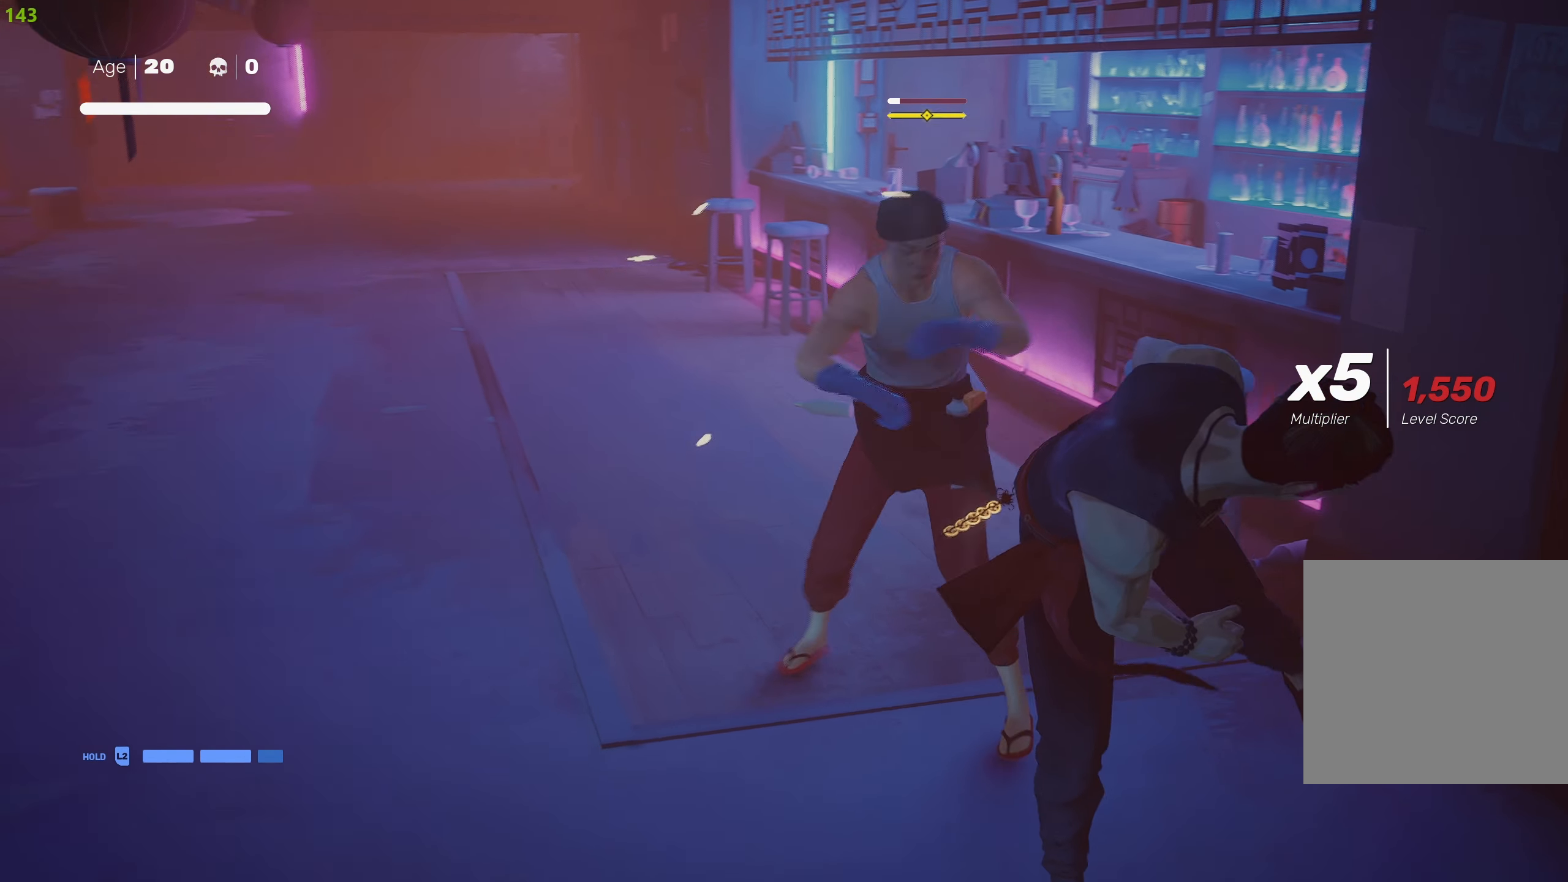
{"buttons": [], "left_stick": "center", "right_stick": "center", "events": [[217, "L1", "down"], [334, "L1", "up"], [384, "L1", "down"], [484, "L1", "up"]]}
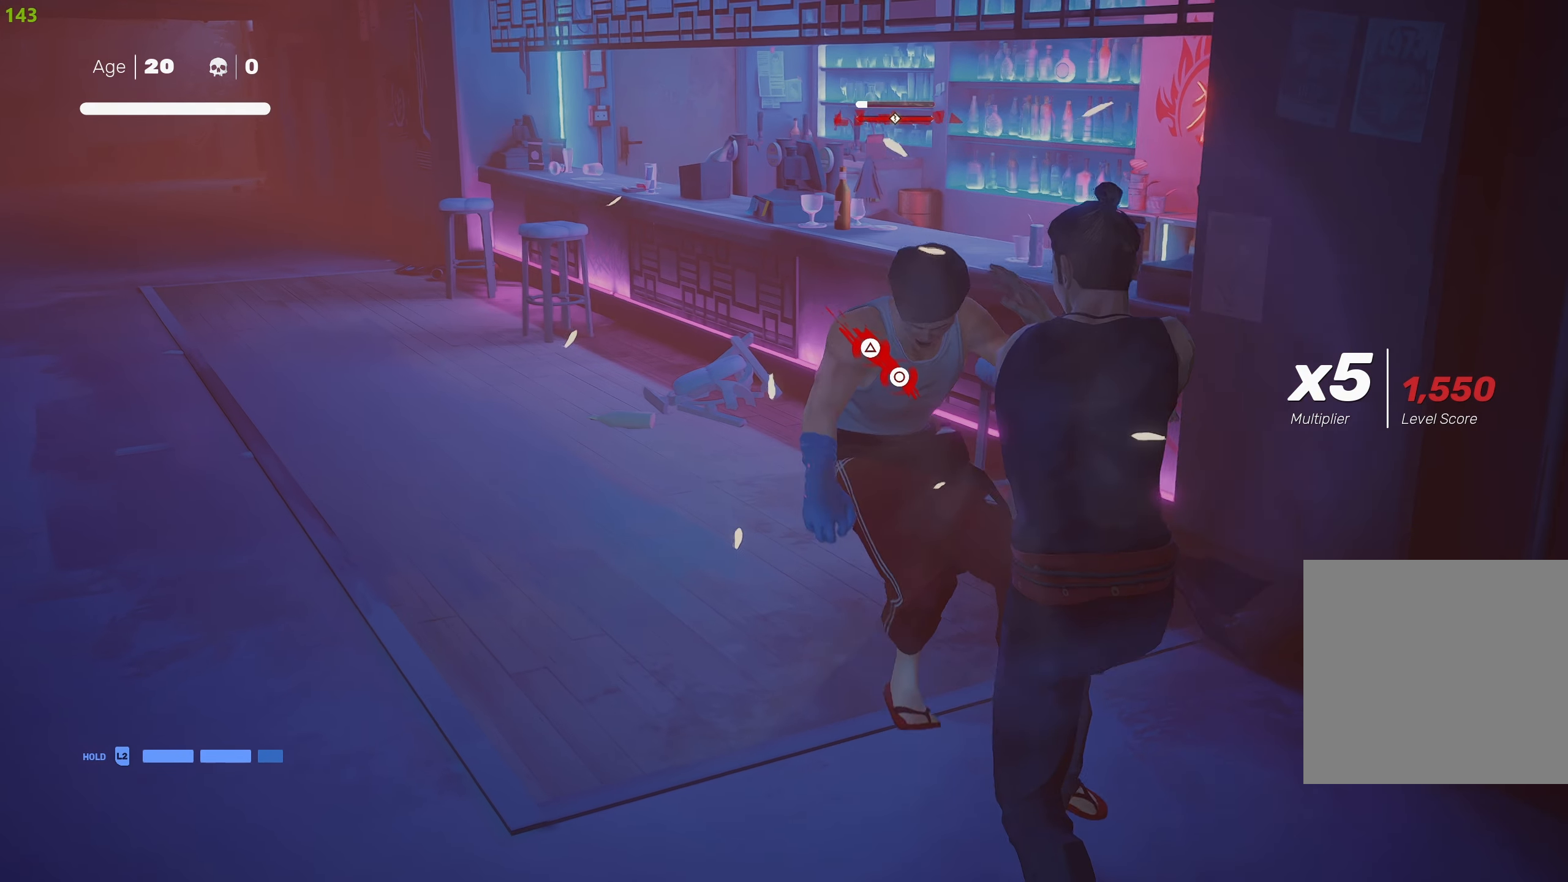
{"buttons": ["CROSS", "SQUARE"], "left_stick": "center", "right_stick": "center", "events": [[84, "L1", "down"], [184, "L1", "up"], [467, "CROSS", "down"], [467, "SQUARE", "down"]]}
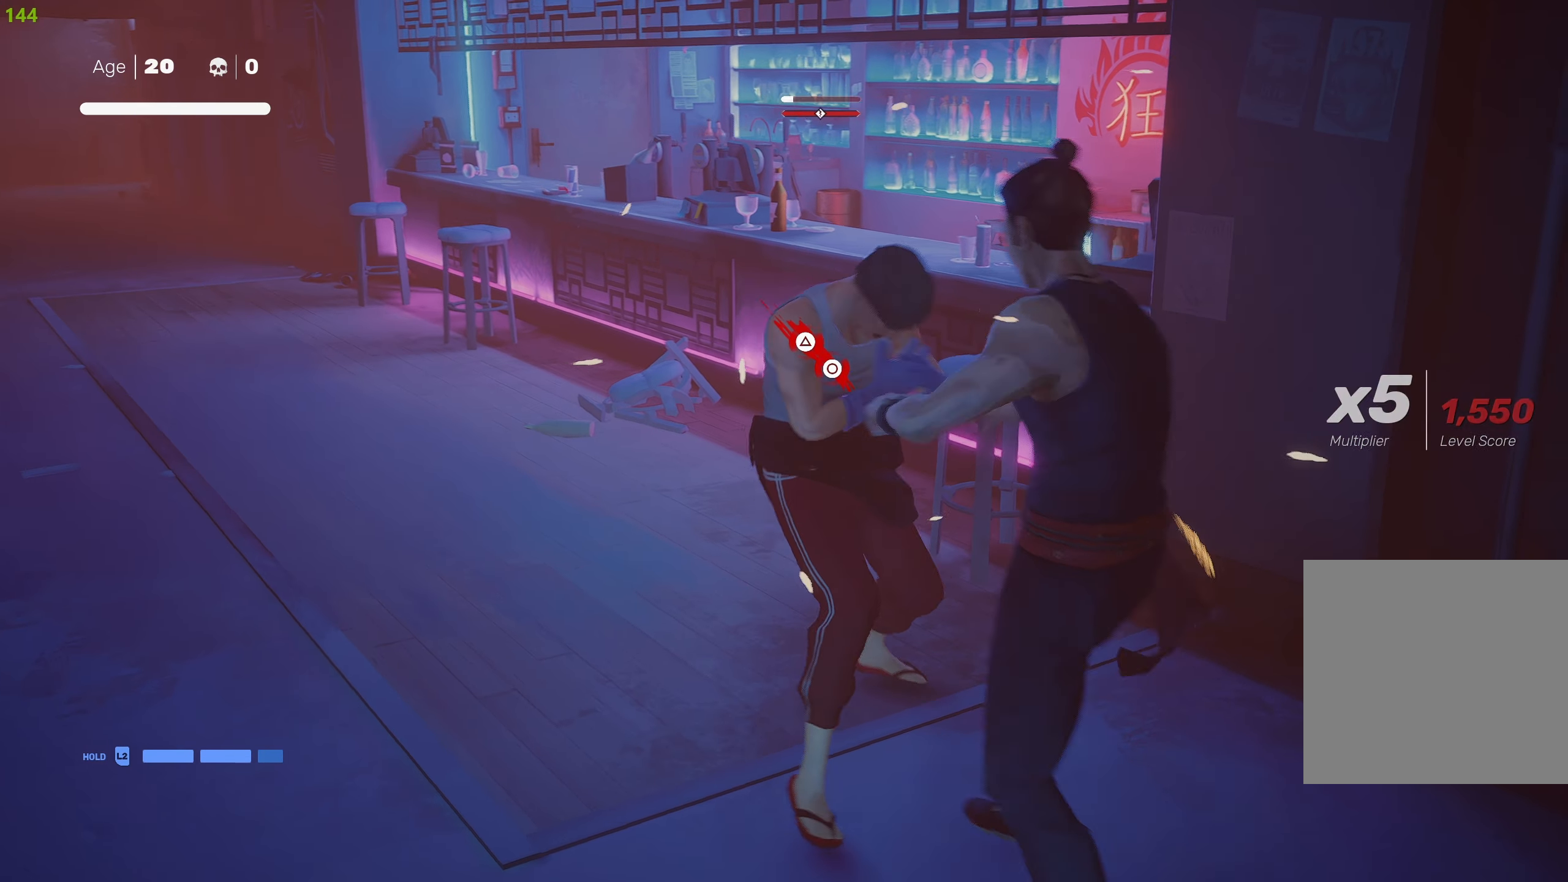
{"buttons": [], "left_stick": "center", "right_stick": "center", "events": [[417, "CROSS", "up"], [450, "SQUARE", "up"]]}
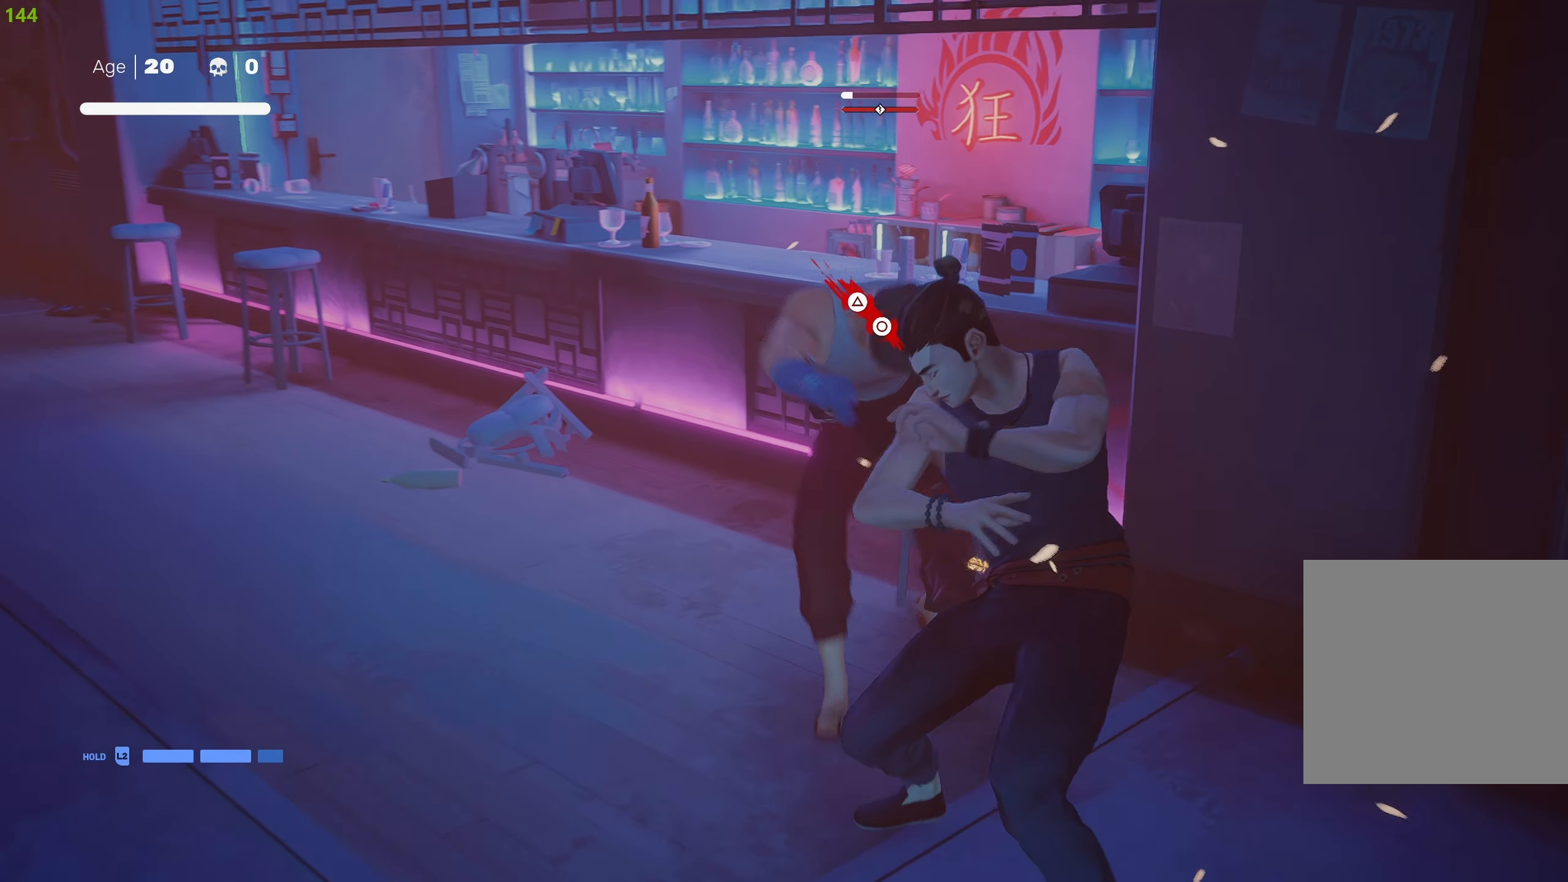
{"buttons": [], "left_stick": "center", "right_stick": "center", "events": [[50, "TRIANGLE", "down"], [134, "TRIANGLE", "up"], [184, "TRIANGLE", "down"], [267, "TRIANGLE", "up"]]}
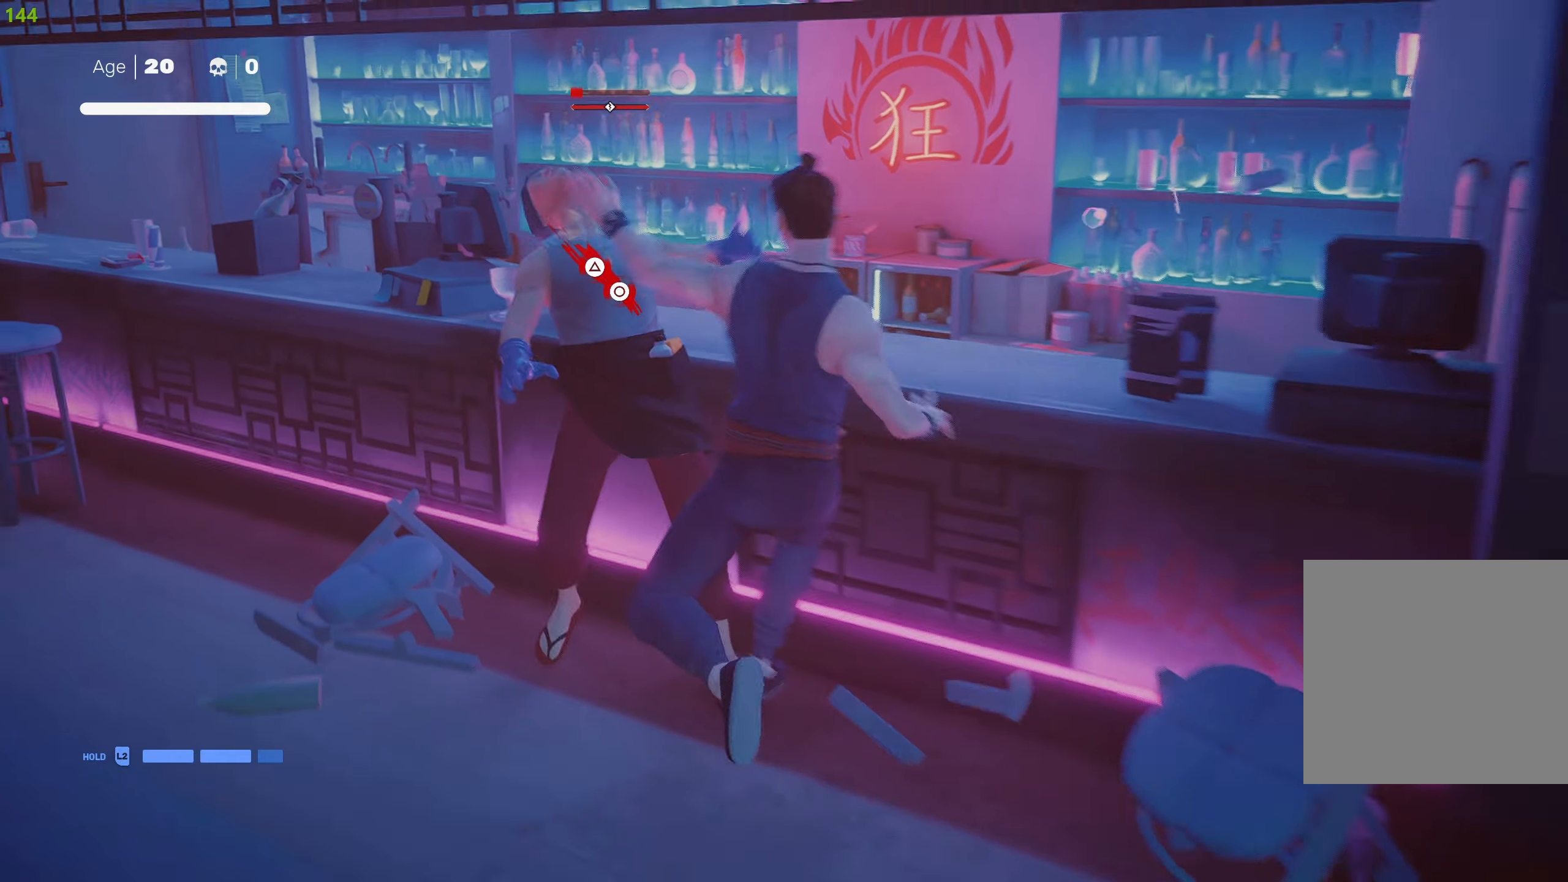
{"buttons": [], "left_stick": "center", "right_stick": "center", "events": []}
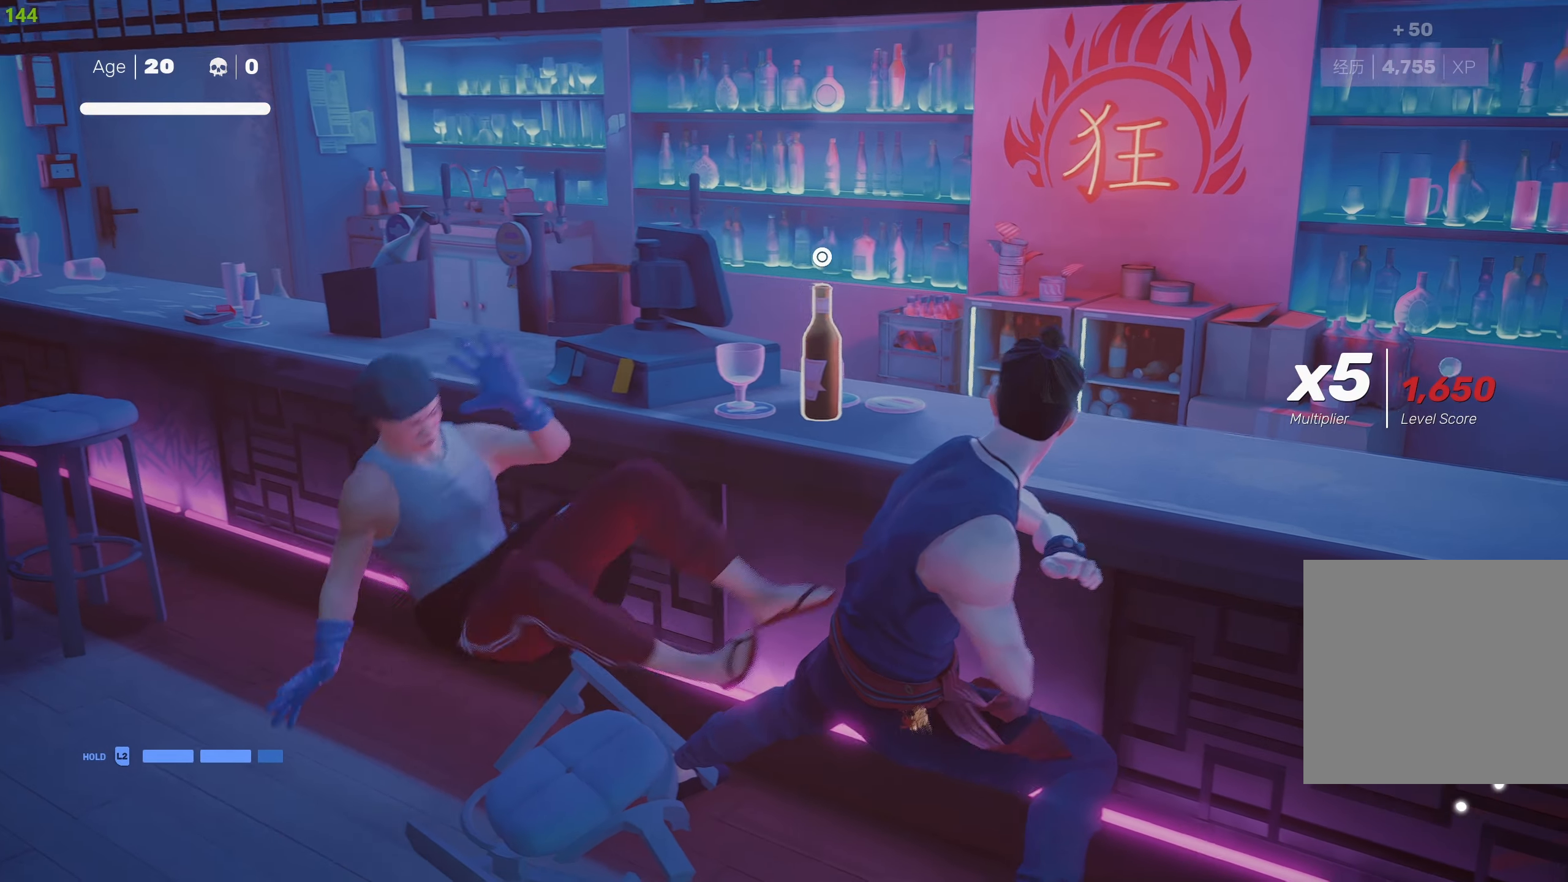
{"buttons": [], "left_stick": "center", "right_stick": "center", "events": [[83, "left_stick", "up"], [133, "CIRCLE", "down"], [166, "left_stick", "center"], [216, "CIRCLE", "up"], [300, "CIRCLE", "down"], [383, "CIRCLE", "up"]]}
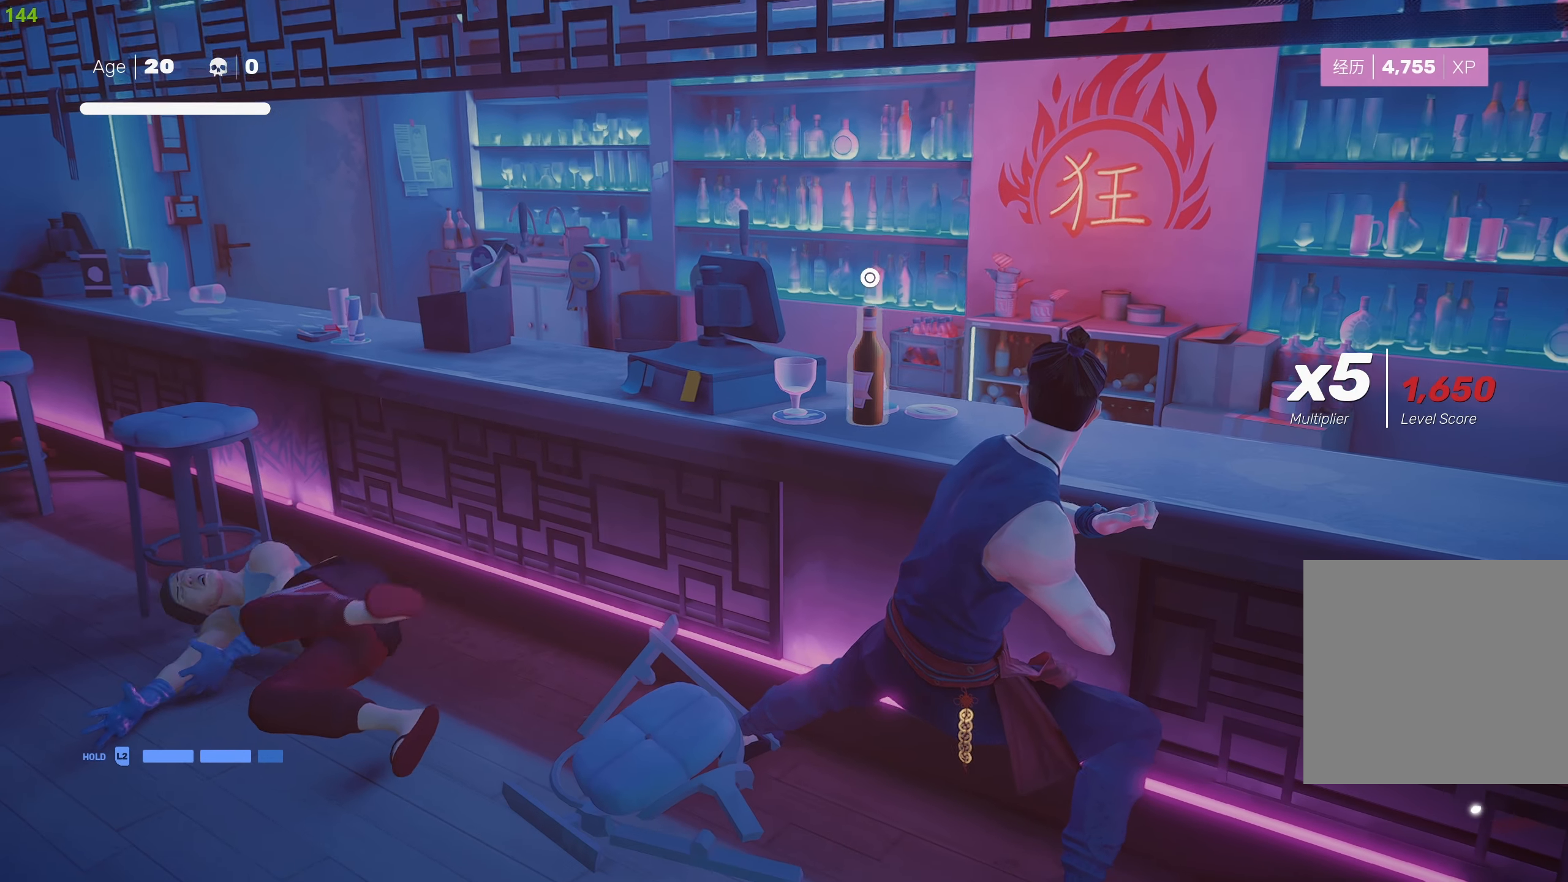
{"buttons": [], "left_stick": "down-right", "right_stick": "right", "events": [[50, "CIRCLE", "down"], [50, "left_stick", "down"], [133, "CIRCLE", "up"], [333, "right_stick", "right"], [416, "left_stick", "down-right"]]}
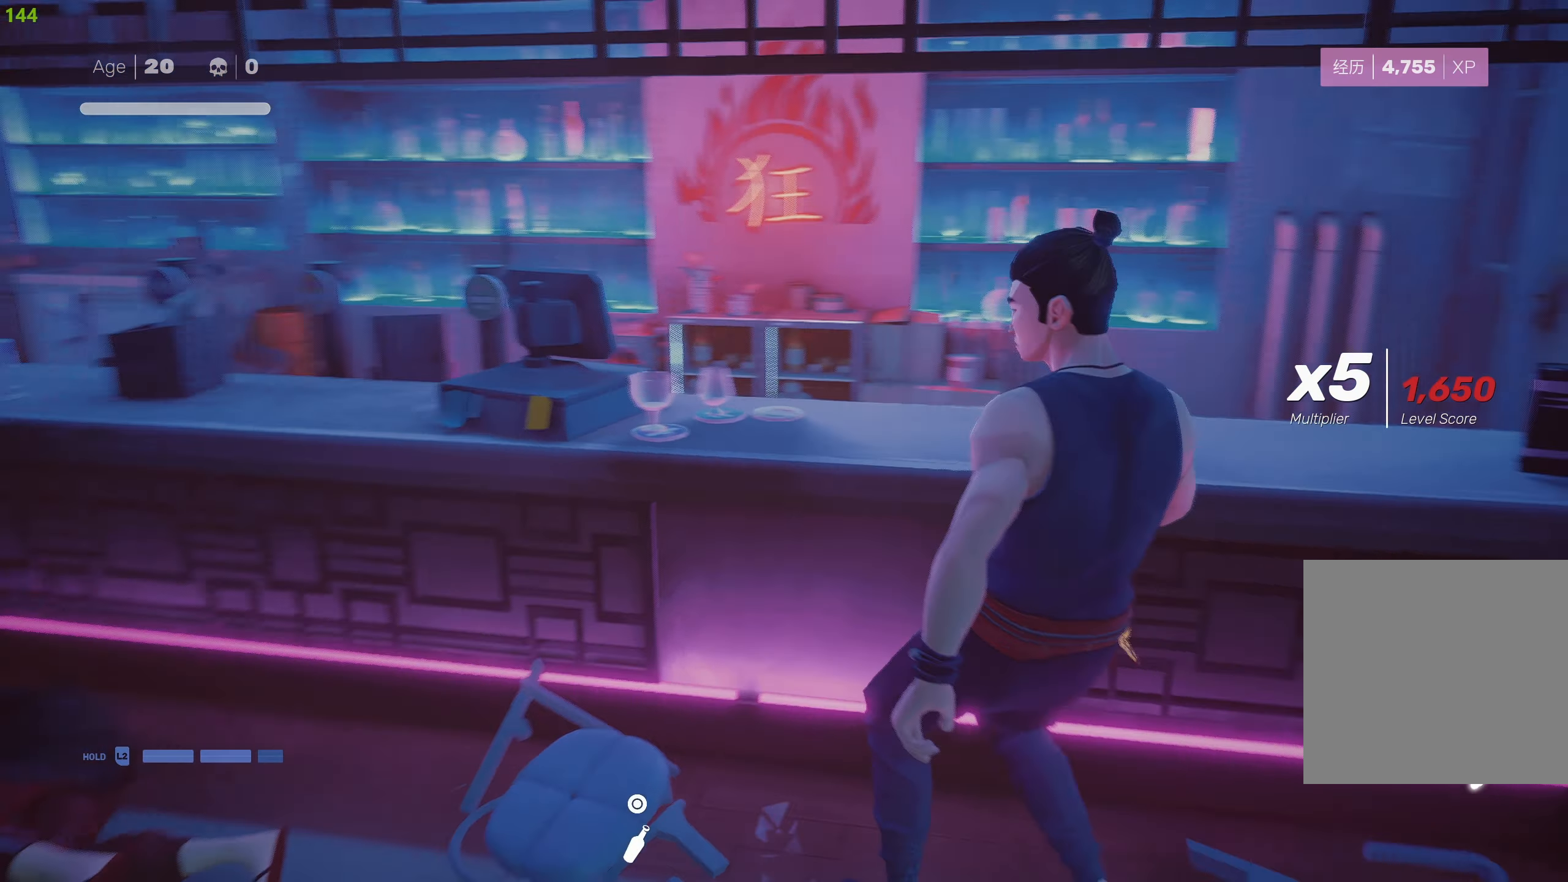
{"buttons": ["R2"], "left_stick": "up-right", "right_stick": "right", "events": [[216, "left_stick", "up-right"], [250, "R2", "down"]]}
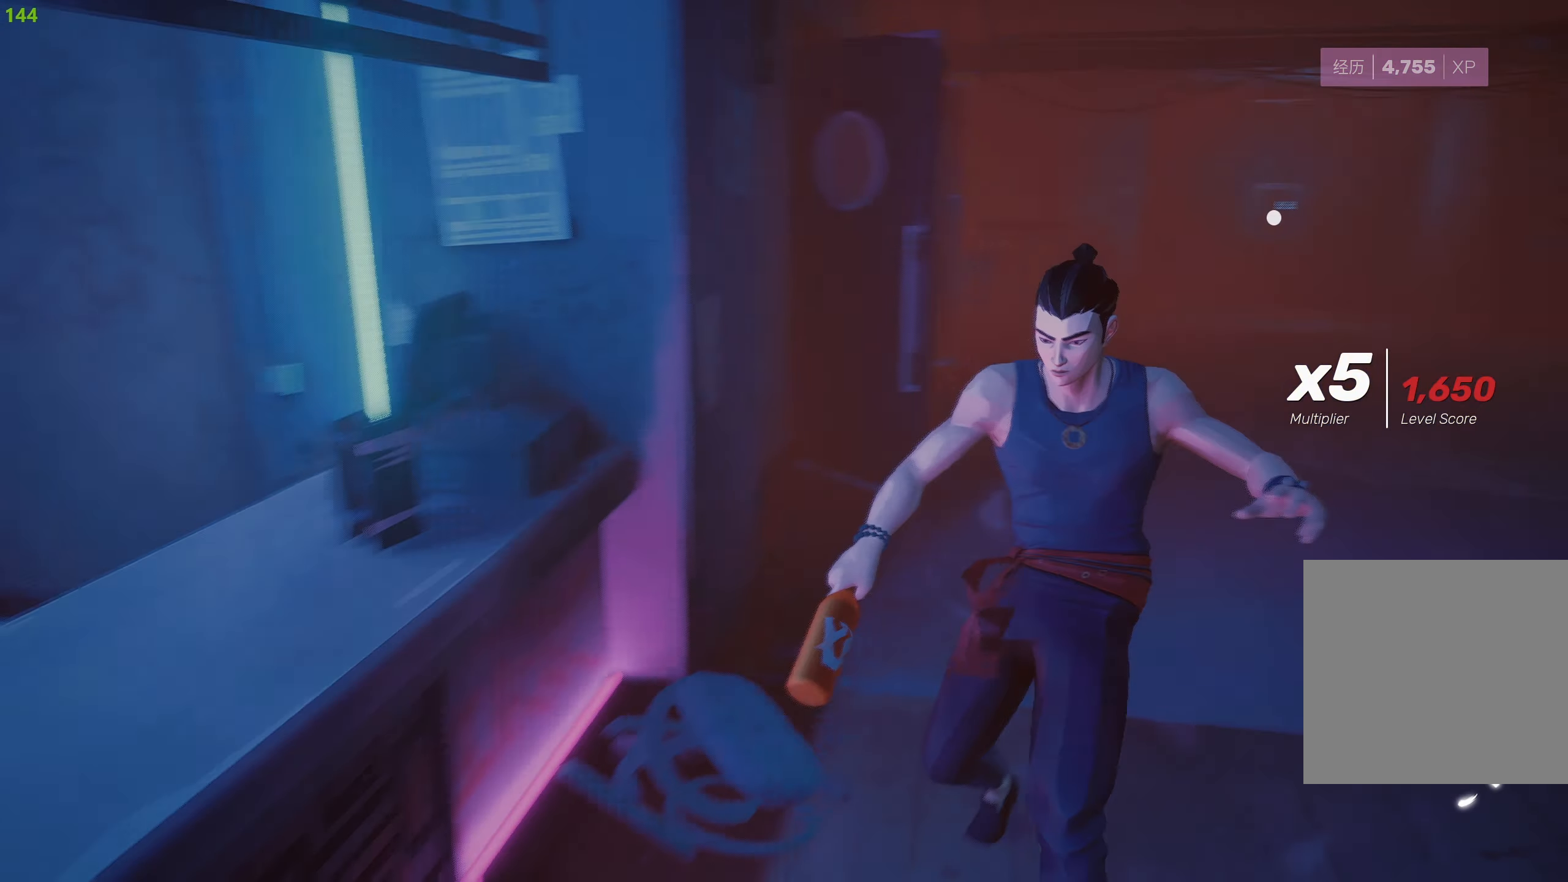
{"buttons": ["R2"], "left_stick": "up-right", "right_stick": "center", "events": [[50, "right_stick", "center"]]}
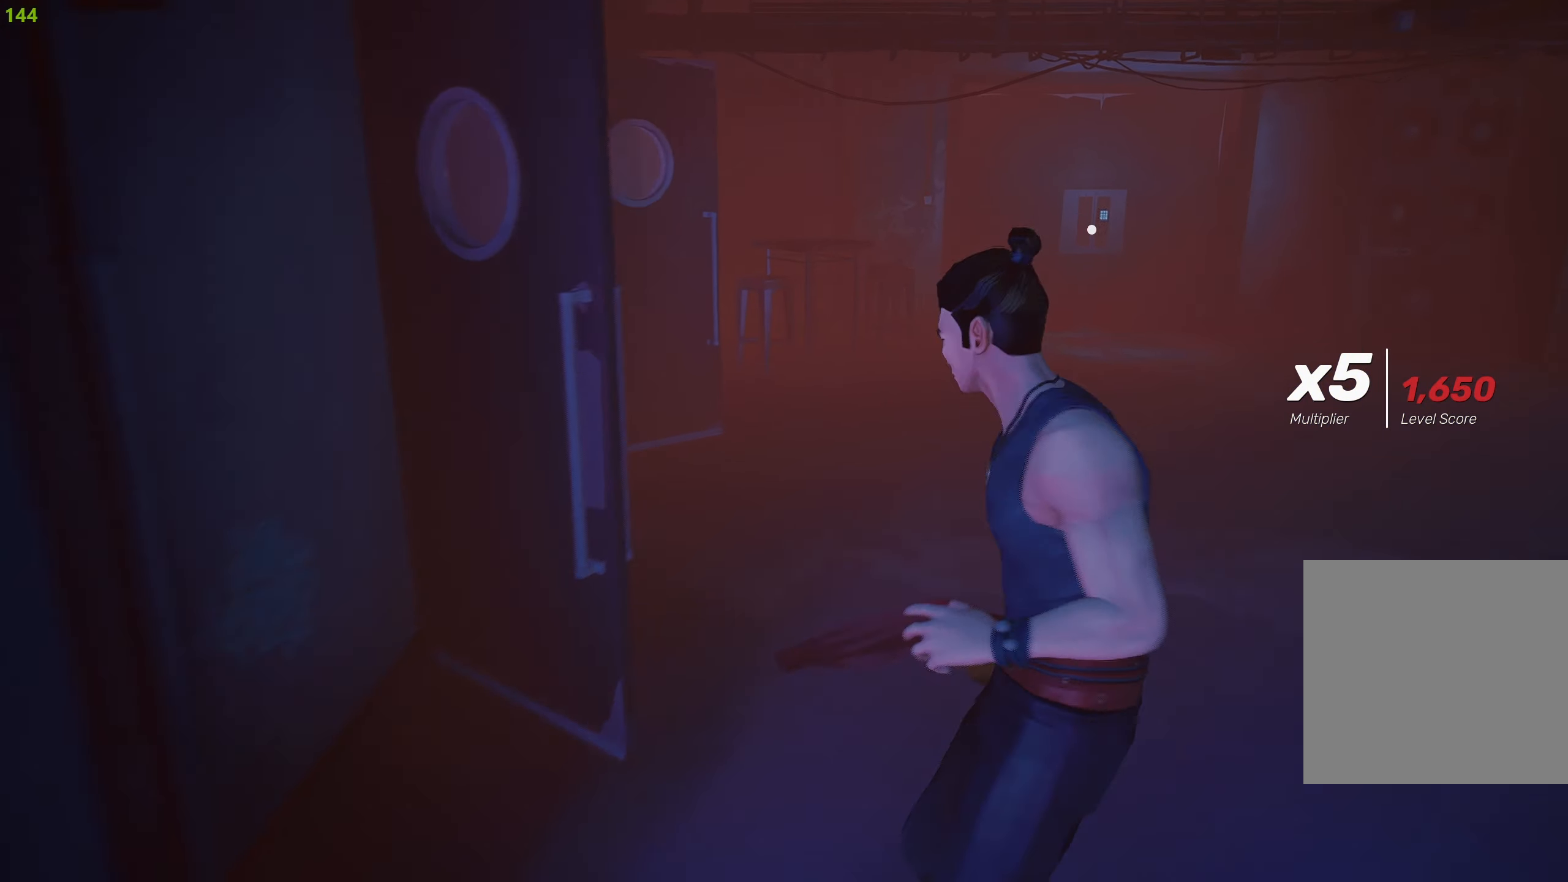
{"buttons": ["R2"], "left_stick": "up-right", "right_stick": "center", "events": []}
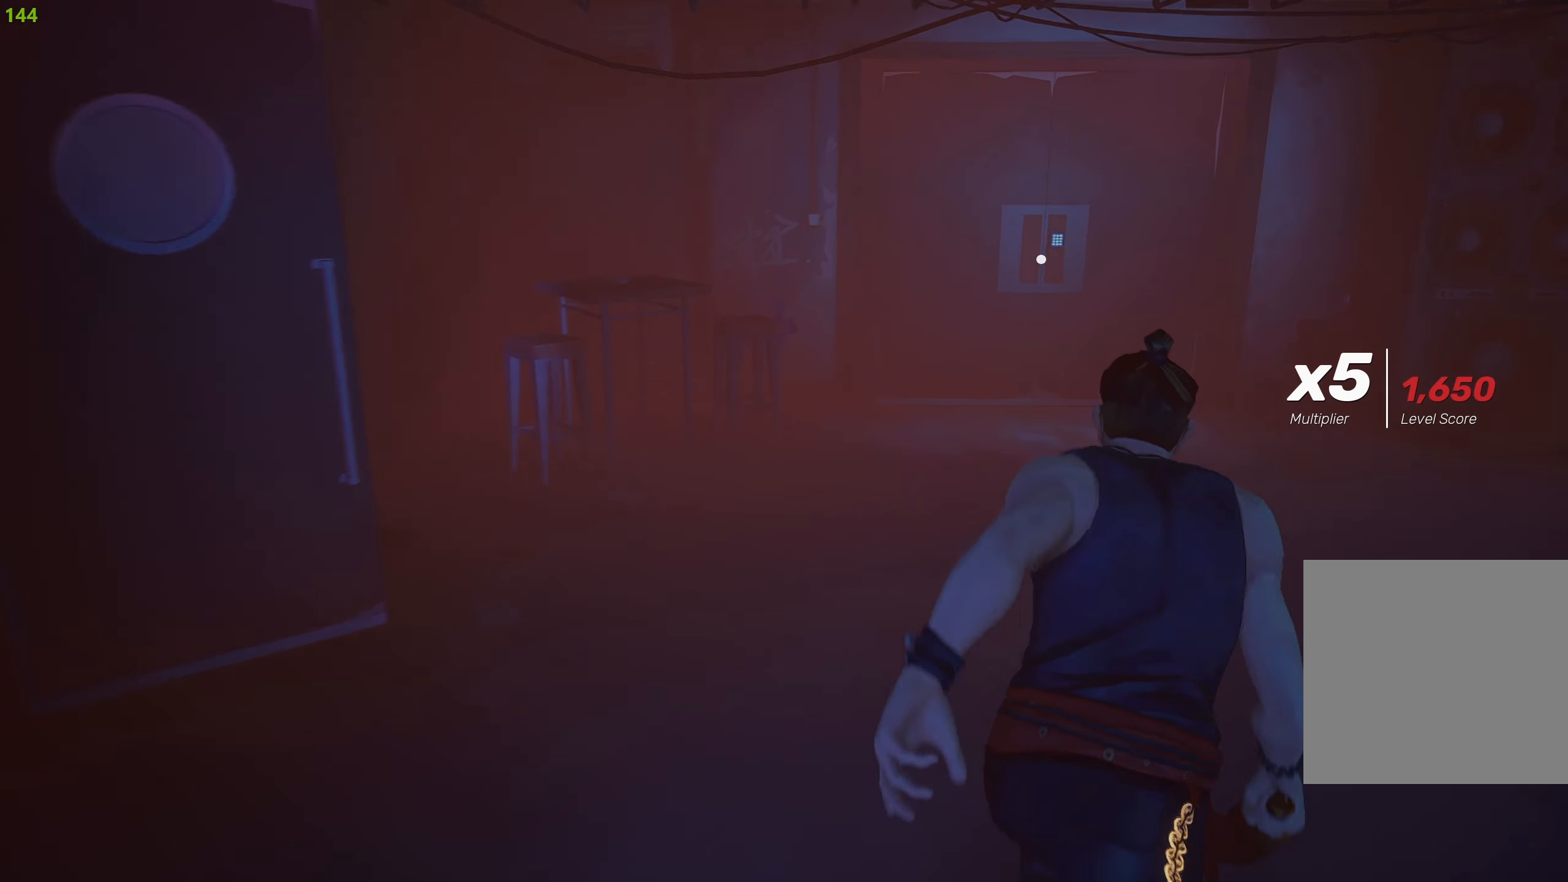
{"buttons": ["R2"], "left_stick": "up", "right_stick": "center", "events": [[216, "TRIANGLE", "down"], [216, "left_stick", "up"], [300, "TRIANGLE", "up"]]}
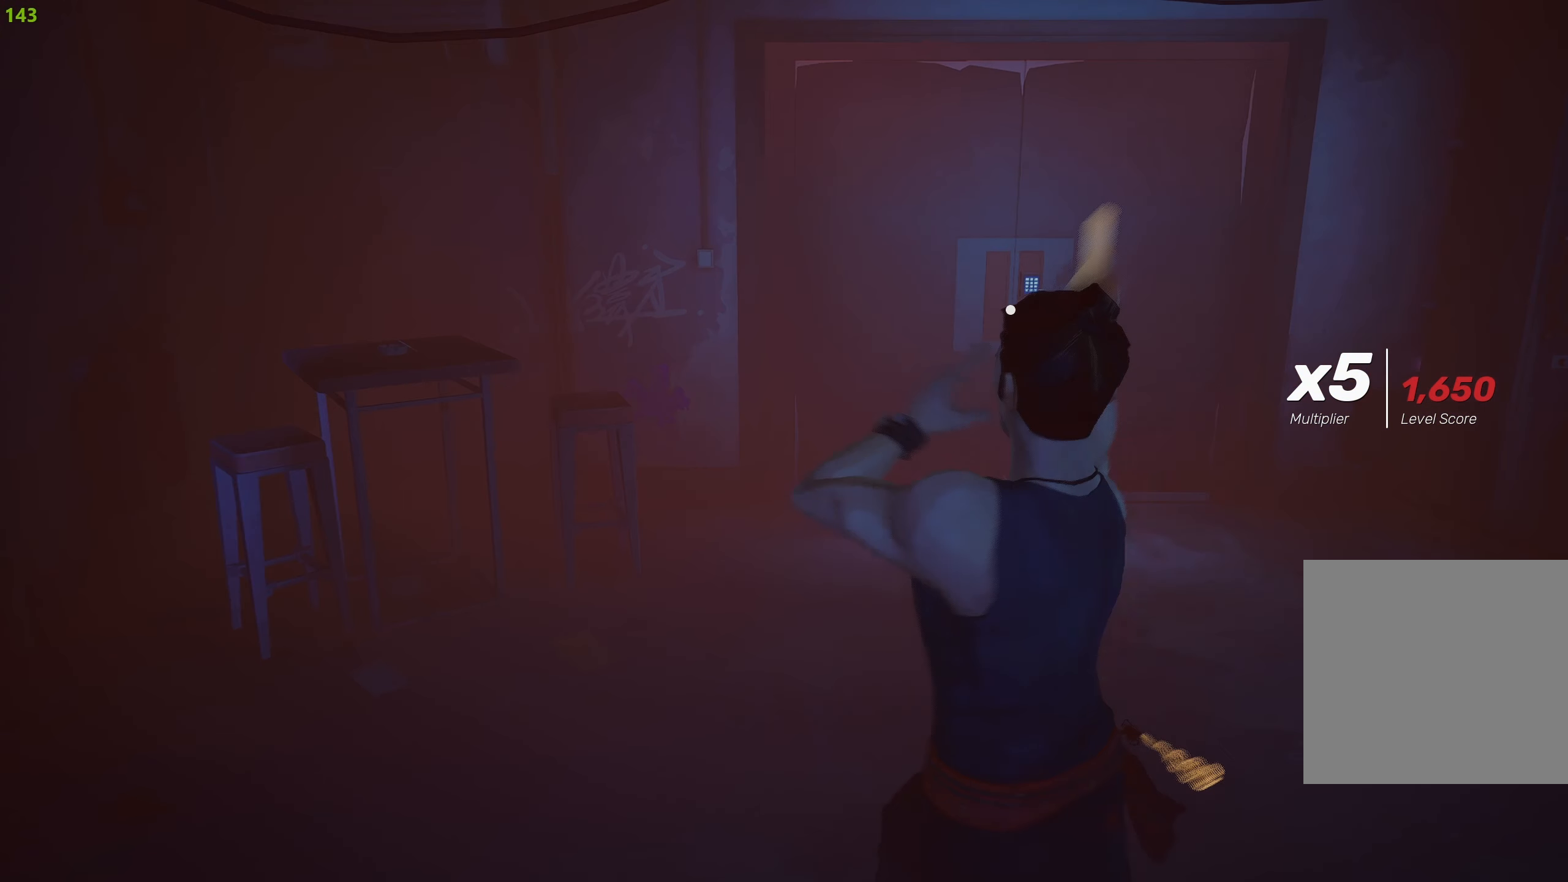
{"buttons": ["R2"], "left_stick": "up", "right_stick": "center", "events": []}
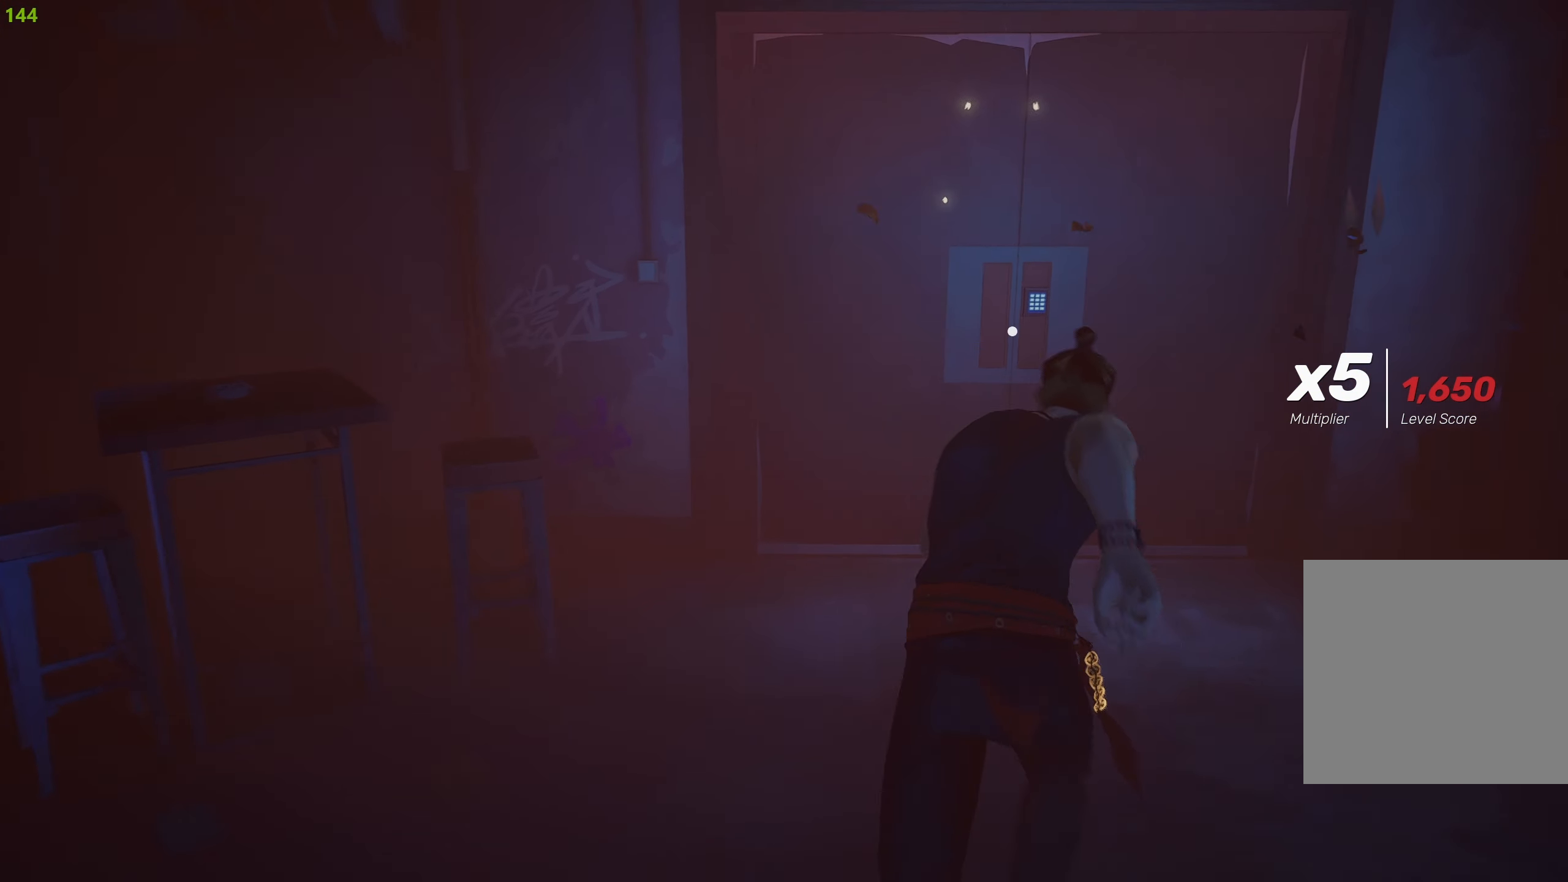
{"buttons": ["CROSS", "R2"], "left_stick": "up", "right_stick": "center", "events": [[266, "CROSS", "down"], [383, "CROSS", "up"], [433, "CROSS", "down"]]}